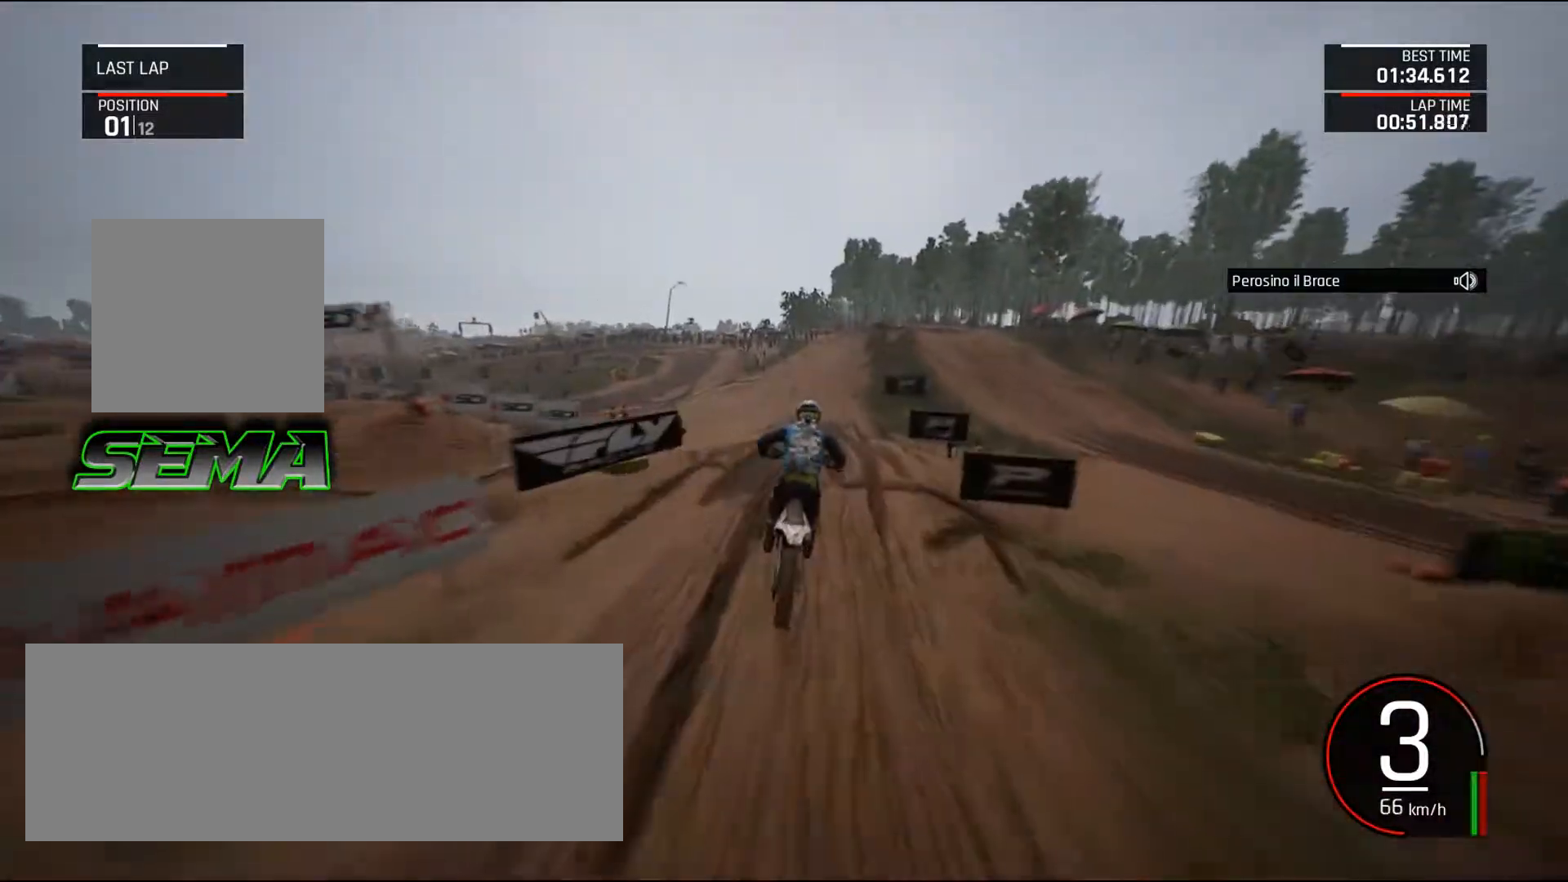
Gameplay with keyboard and mouse; each line is a JSON object with the keys and mouse buttons held at the frame after it. "events" lists presses ("down") and releases ("up") of ".", "/", "0", "1", "2", "3", "4", "5", "6", "7", "8", "9", "a", "alt_l", "alt_r", "b", "backslash", "backspace", "c", "caps_lock", "comma", "ctrl_l", "ctrl_r", "d", "down", "e", "equals", "escape", "f", "f1", "f10", "f11", "f12", "f2", "f3", "f4", "f5", "f6", "f7", "f8", "f9", "g", "h", "i", "j", "k", "l", "lbracket", "left", "m", "minus", "n", "o", "p", "q", "quote", "r", "rbracket", "return", "right", "s", "semicolon", "shift_l", "shift_r", "space", "super", "t", "tab", "tilde", "u", "up", "v", "w", "x", "y", "z", "mouse_left", "mouse_wheel", "mouse_right", "mouse_mb4" and "mouse_mb5" between this image and that frame as [ms after this image, input, new state], when the widget could be followed in between. "mouse_left", "mouse_wheel", "mouse_right", "mouse_mb4", "mouse_mb5" = the "left", "wheel", "right", "mb4", "mb5" buttons of the "mouse" list. No other keys are recorded. "wheel" means that the mouse wheel is clicked or scrolled. Mouse movement is not recorded.
{"keys": ["up"], "mouse": [], "events": [[33, "up", "up"], [133, "up", "down"], [367, "right", "down"], [500, "right", "up"]]}
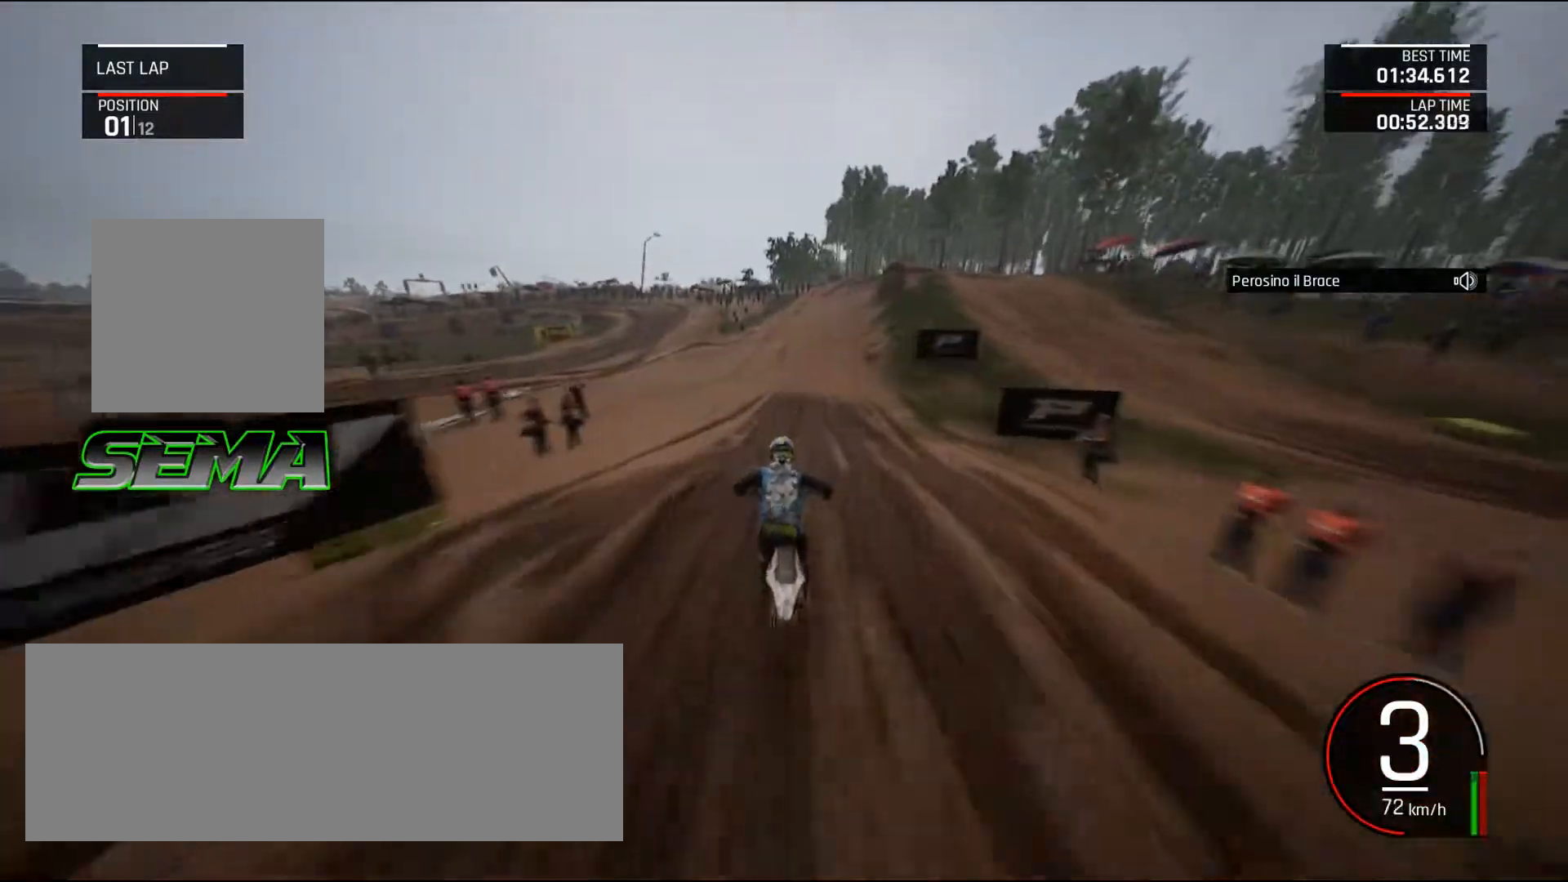
{"keys": ["up"], "mouse": [], "events": [[234, "up", "up"], [267, "up", "down"], [384, "right", "down"], [467, "right", "up"]]}
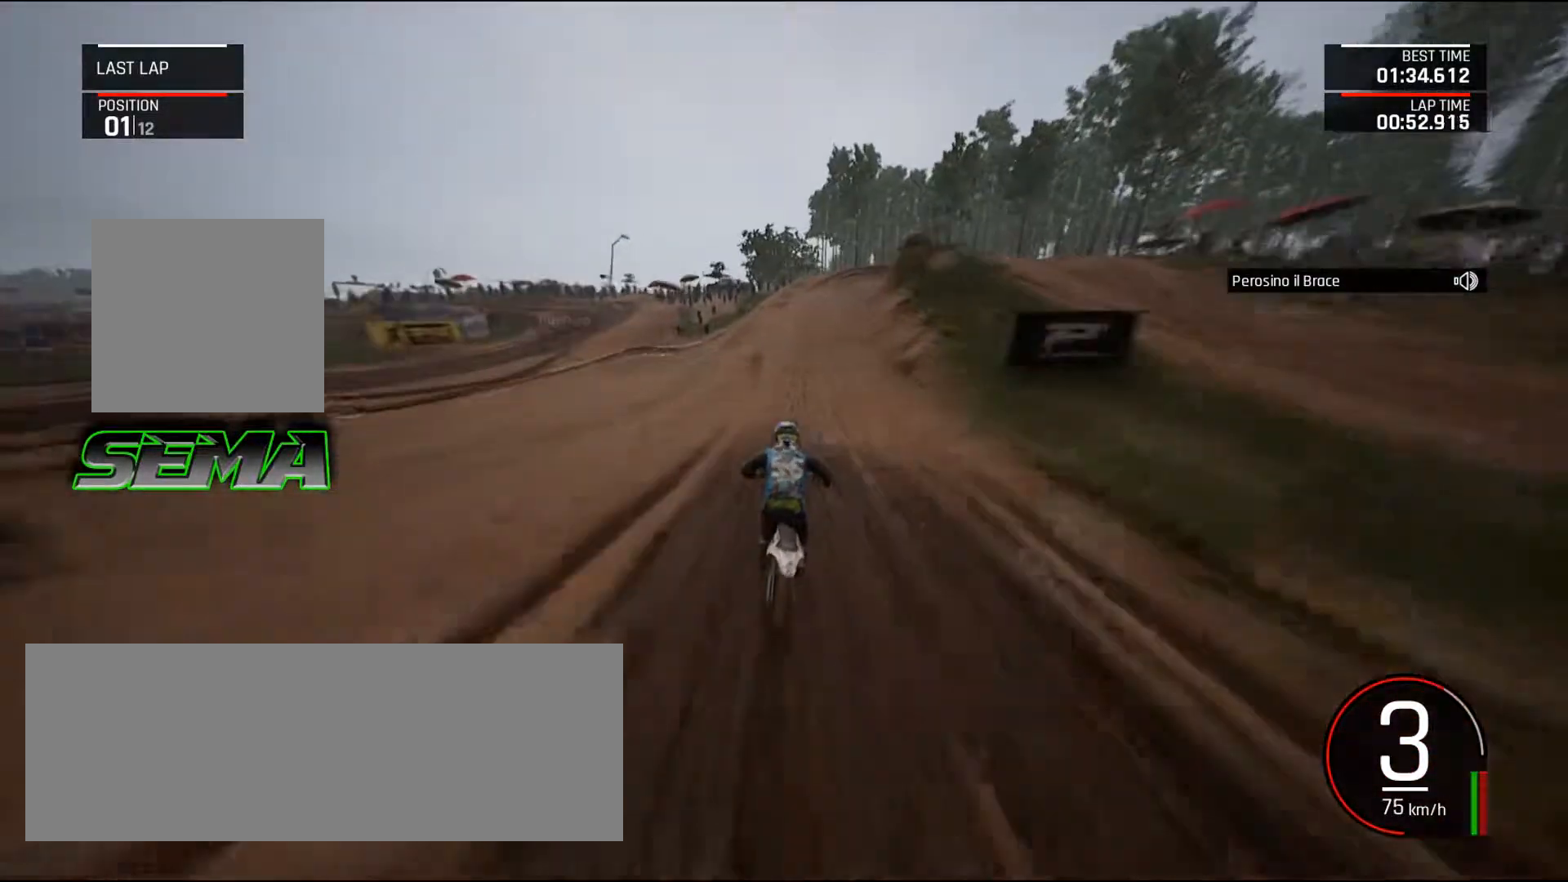
{"keys": ["right", "up"], "mouse": [], "events": [[433, "right", "down"]]}
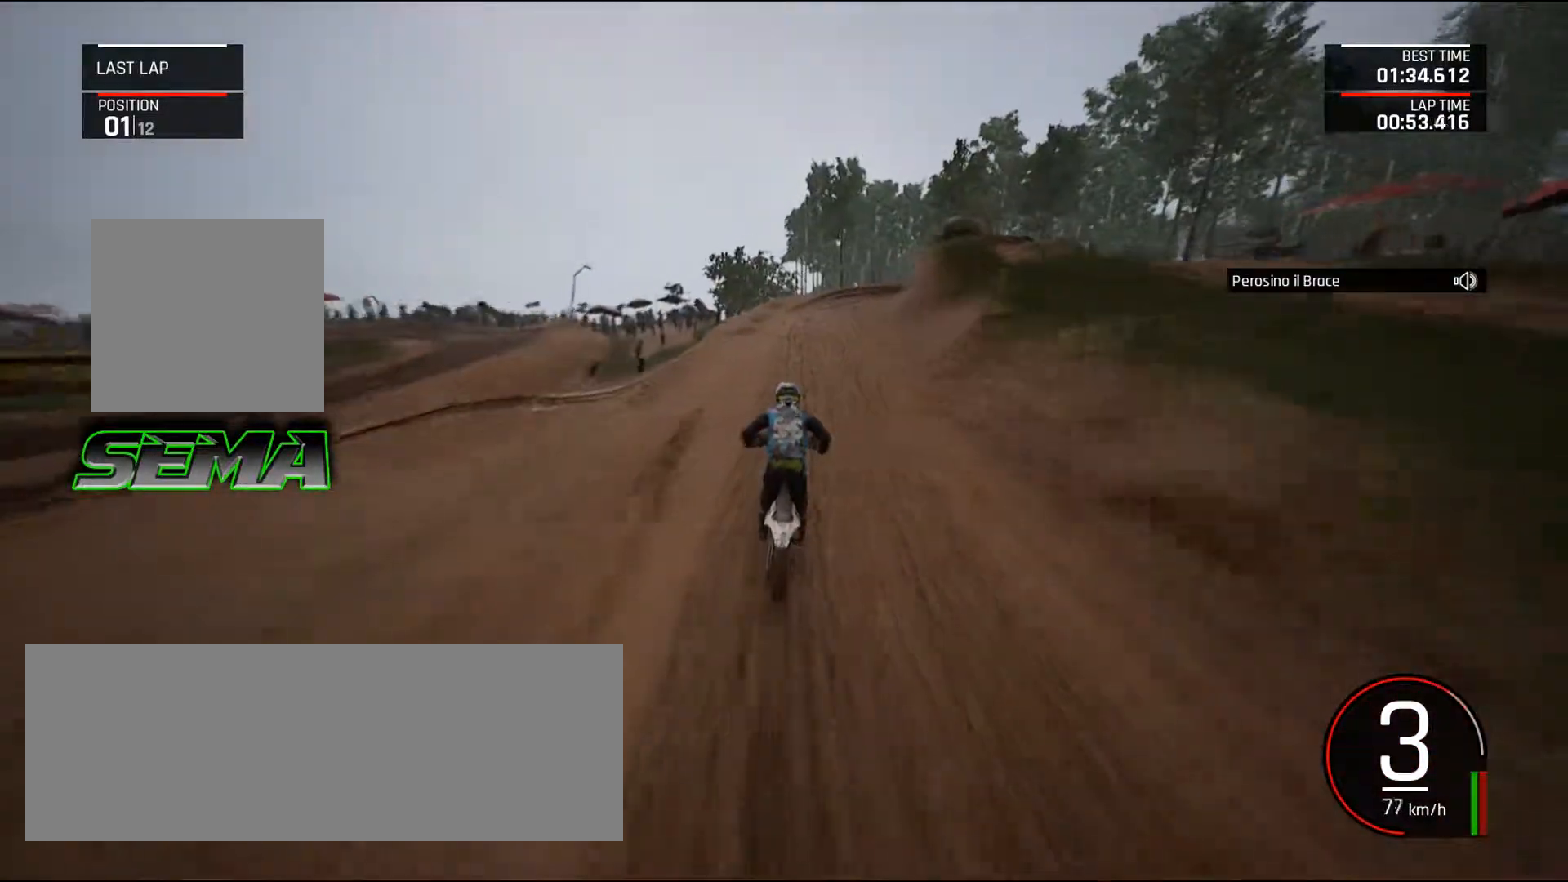
{"keys": ["d", "down", "right"], "mouse": [], "events": [[84, "right", "up"], [167, "ctrl_l", "down"], [167, "right", "down"], [217, "up", "up"], [267, "ctrl_l", "up"], [317, "down", "down"], [367, "ctrl_l", "down"], [451, "ctrl_l", "up"], [501, "d", "down"]]}
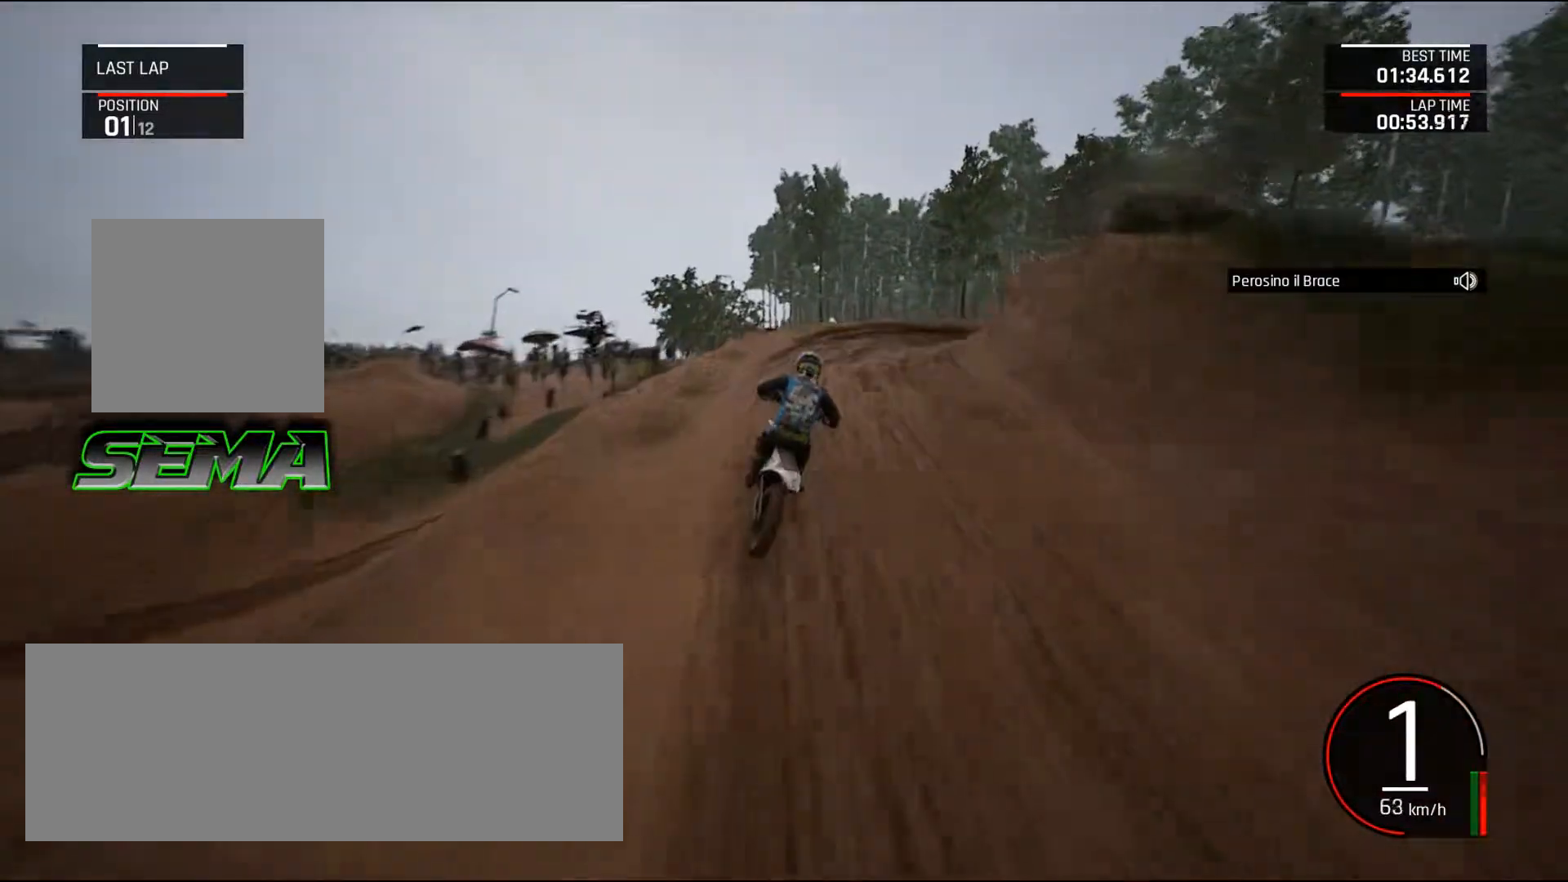
{"keys": ["d", "down", "right"], "mouse": [], "events": []}
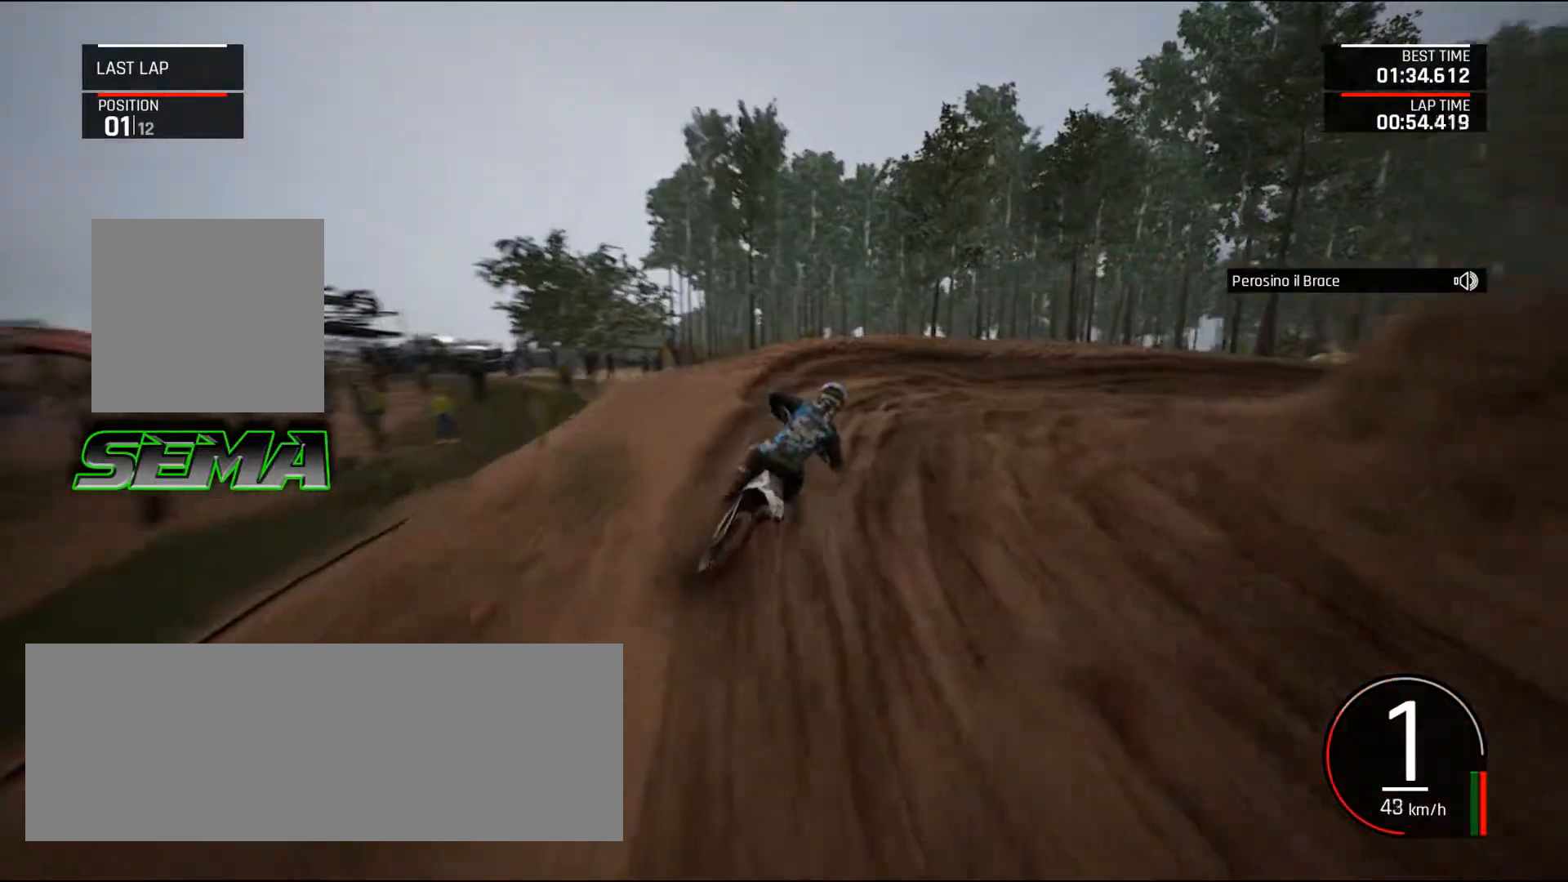
{"keys": ["d", "right", "up"], "mouse": [], "events": [[67, "down", "up"], [167, "up", "down"], [300, "up", "up"], [434, "up", "down"]]}
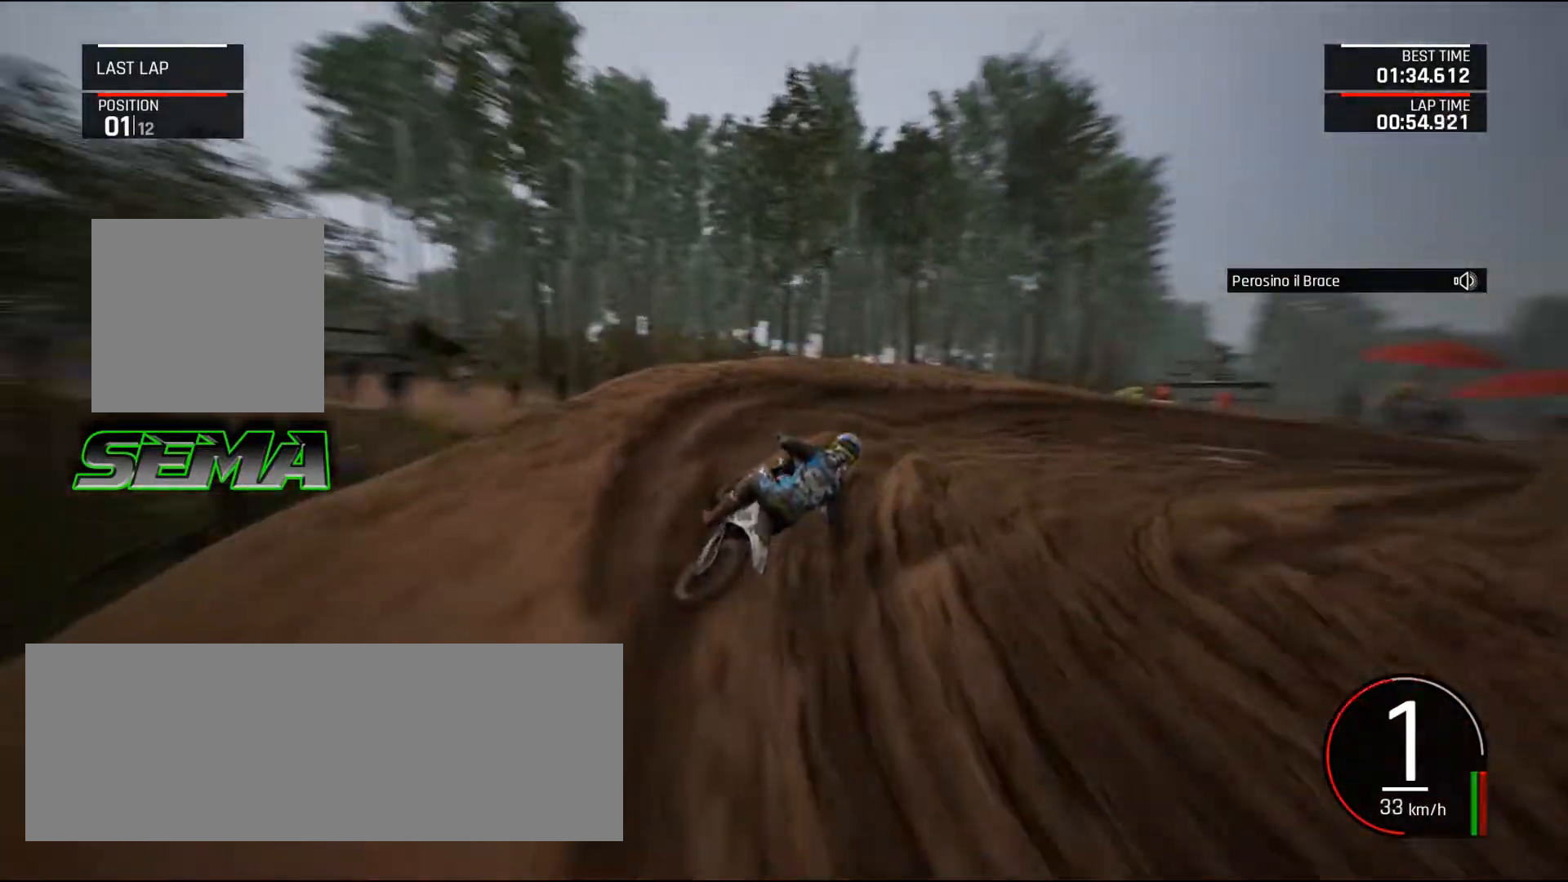
{"keys": ["d", "right", "shift_l", "up"], "mouse": [], "events": [[33, "up", "up"], [166, "up", "down"], [417, "shift_l", "down"]]}
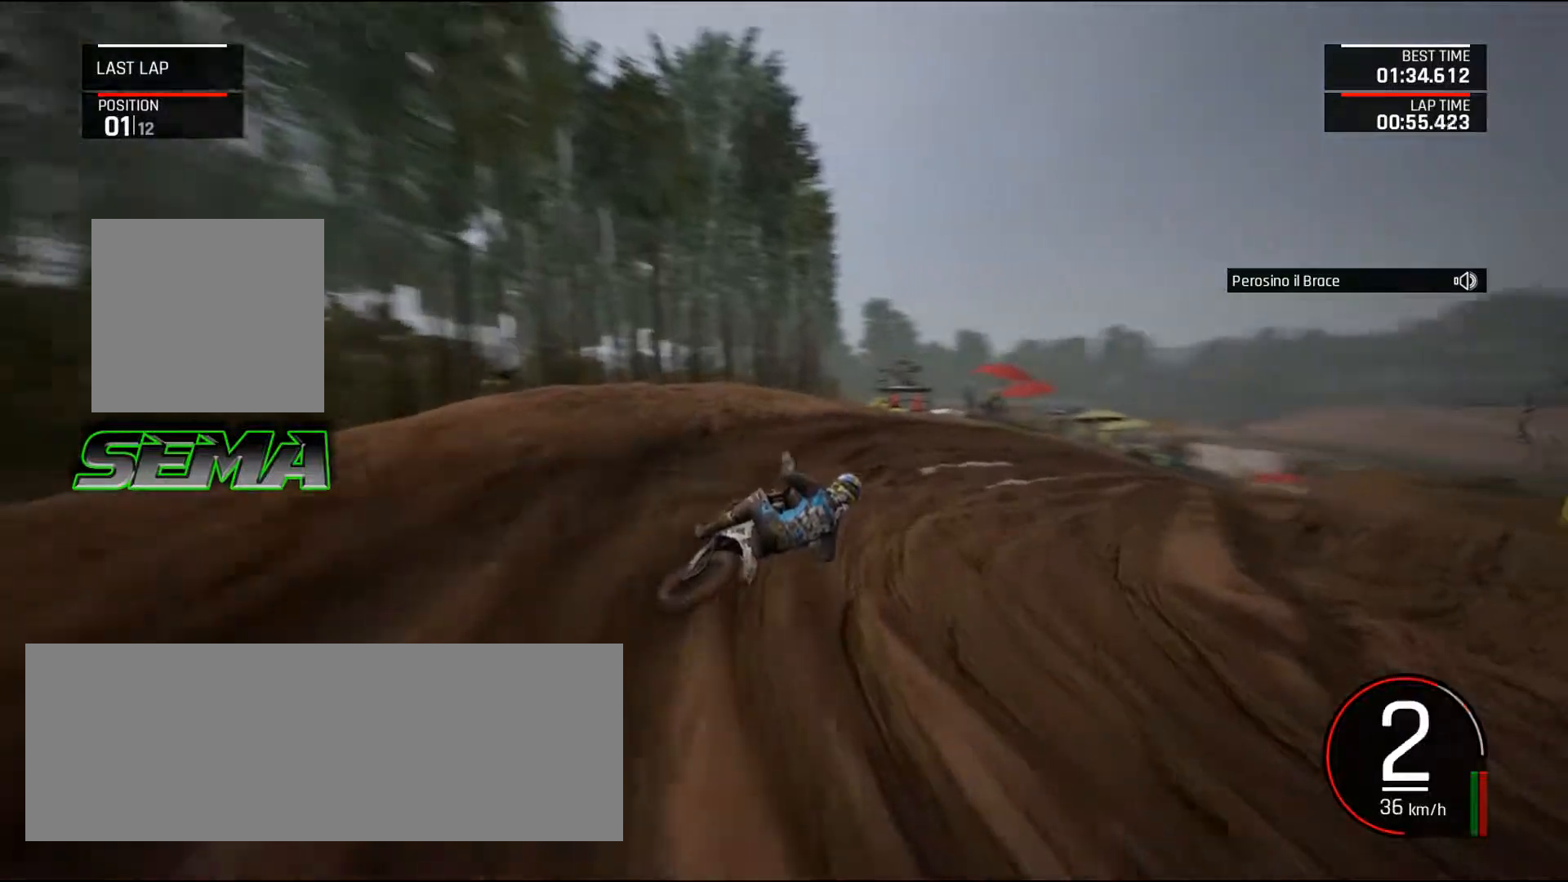
{"keys": ["right", "up"], "mouse": [], "events": [[100, "shift_l", "up"], [150, "d", "up"], [234, "right", "up"], [284, "right", "down"]]}
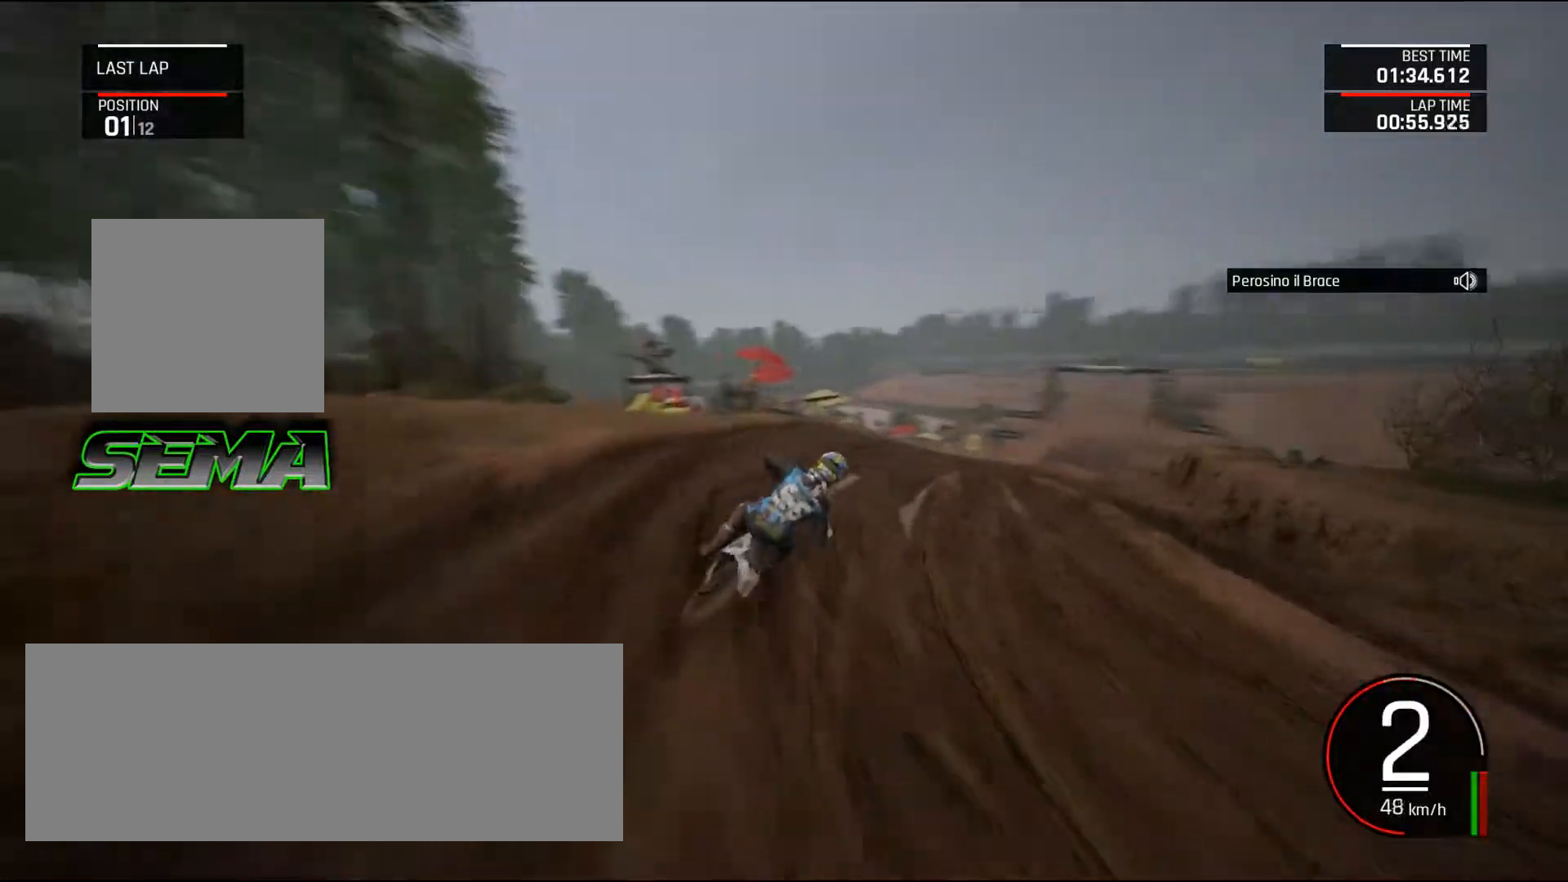
{"keys": ["d", "right", "up"], "mouse": [], "events": [[16, "d", "down"], [300, "up", "up"], [433, "up", "down"]]}
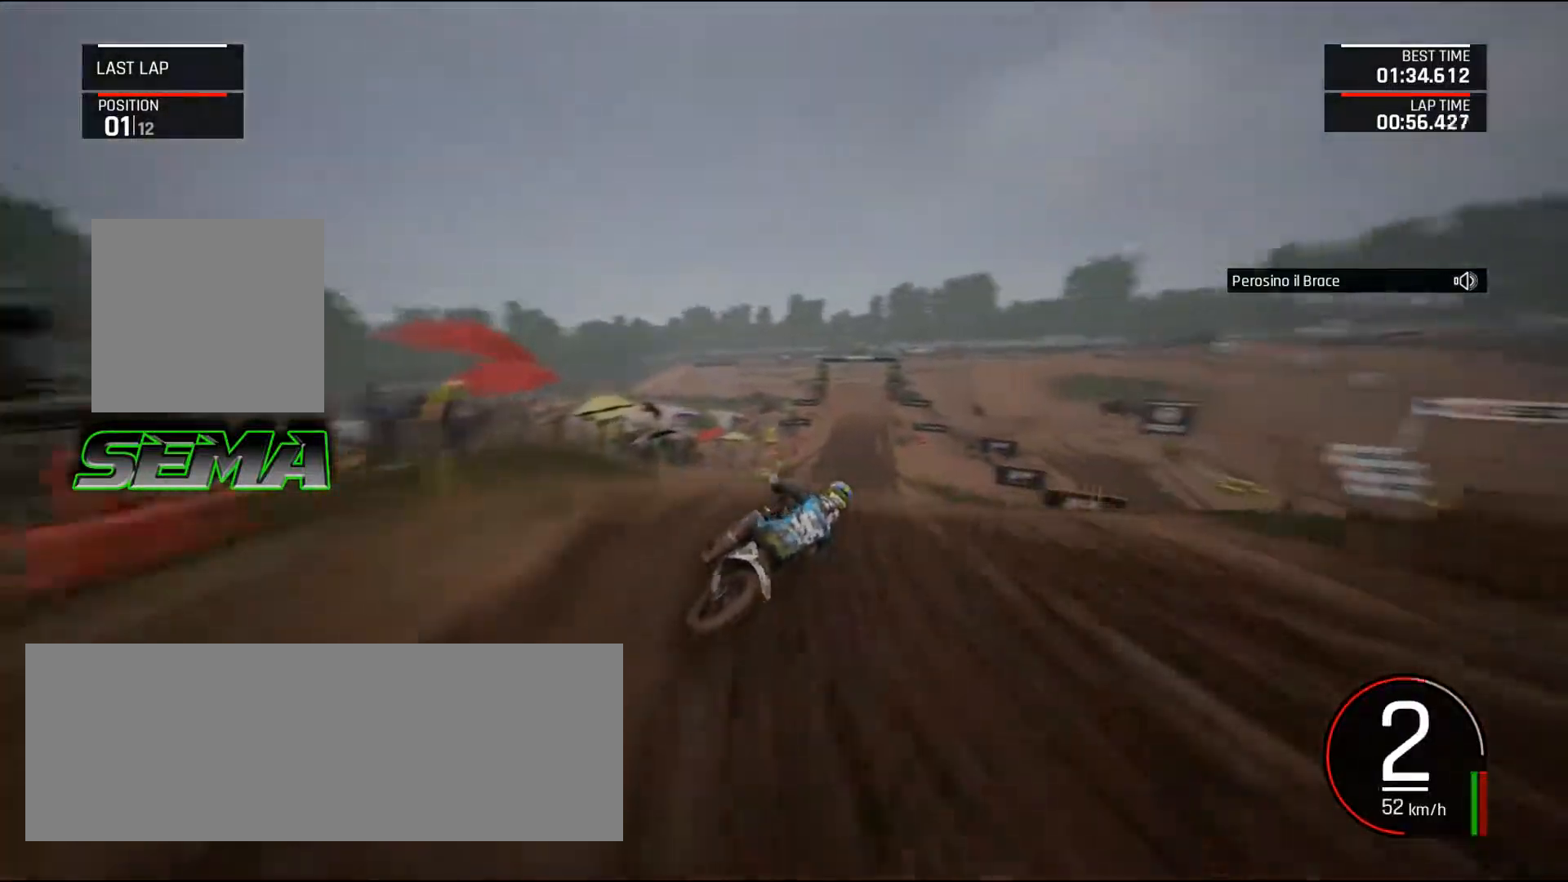
{"keys": [], "mouse": [], "events": [[84, "d", "up"], [134, "right", "up"], [317, "up", "up"], [401, "shift_l", "down"], [501, "shift_l", "up"]]}
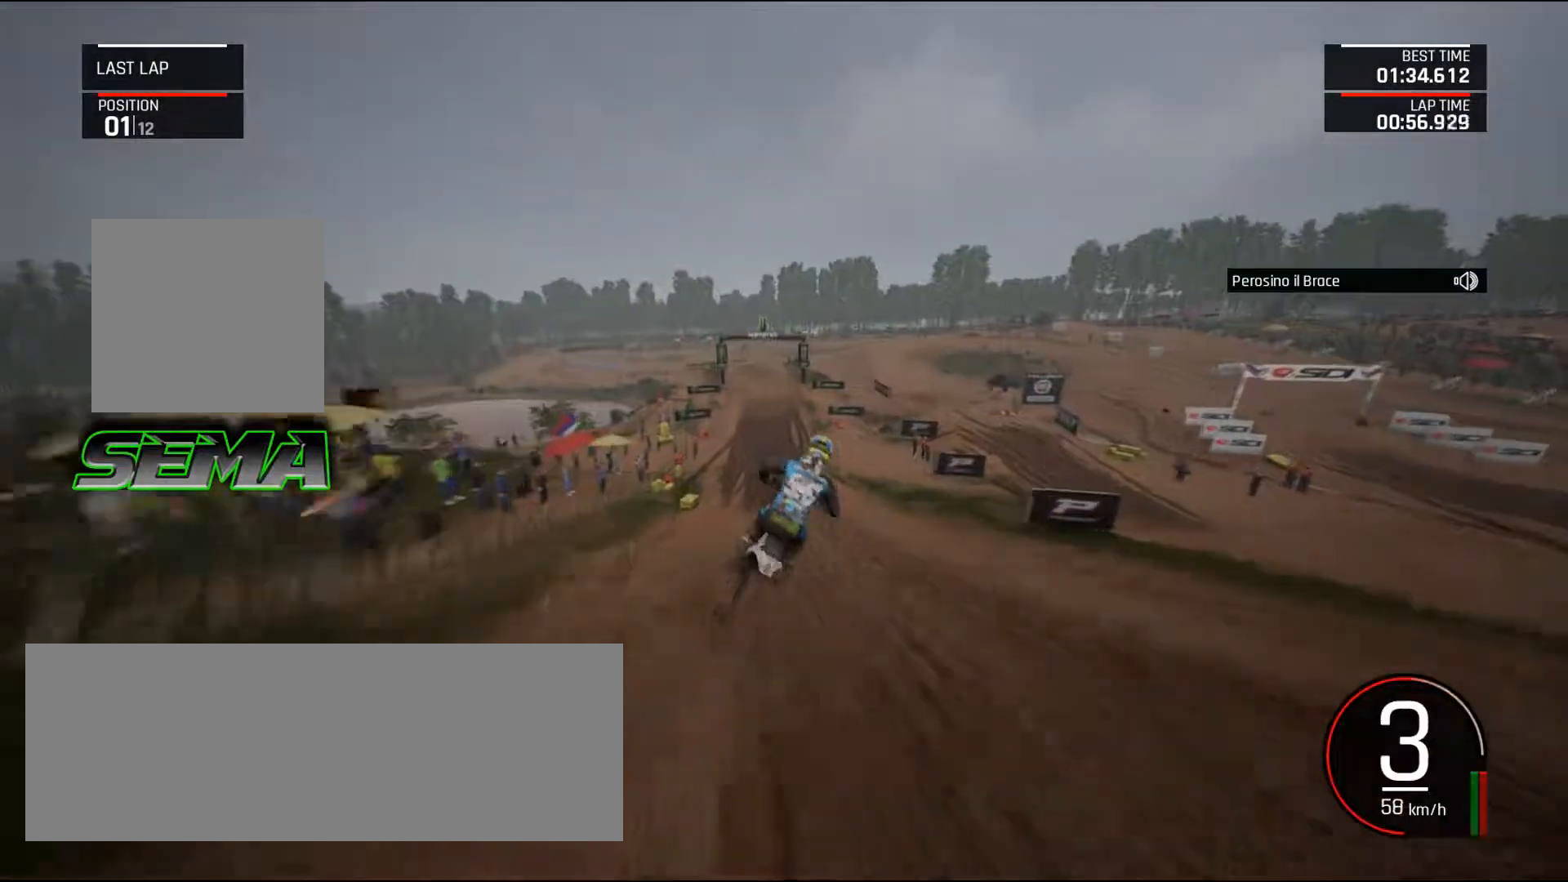
{"keys": ["up"], "mouse": [], "events": [[183, "up", "down"], [283, "right", "down"], [367, "right", "up"], [367, "up", "up"], [467, "up", "down"]]}
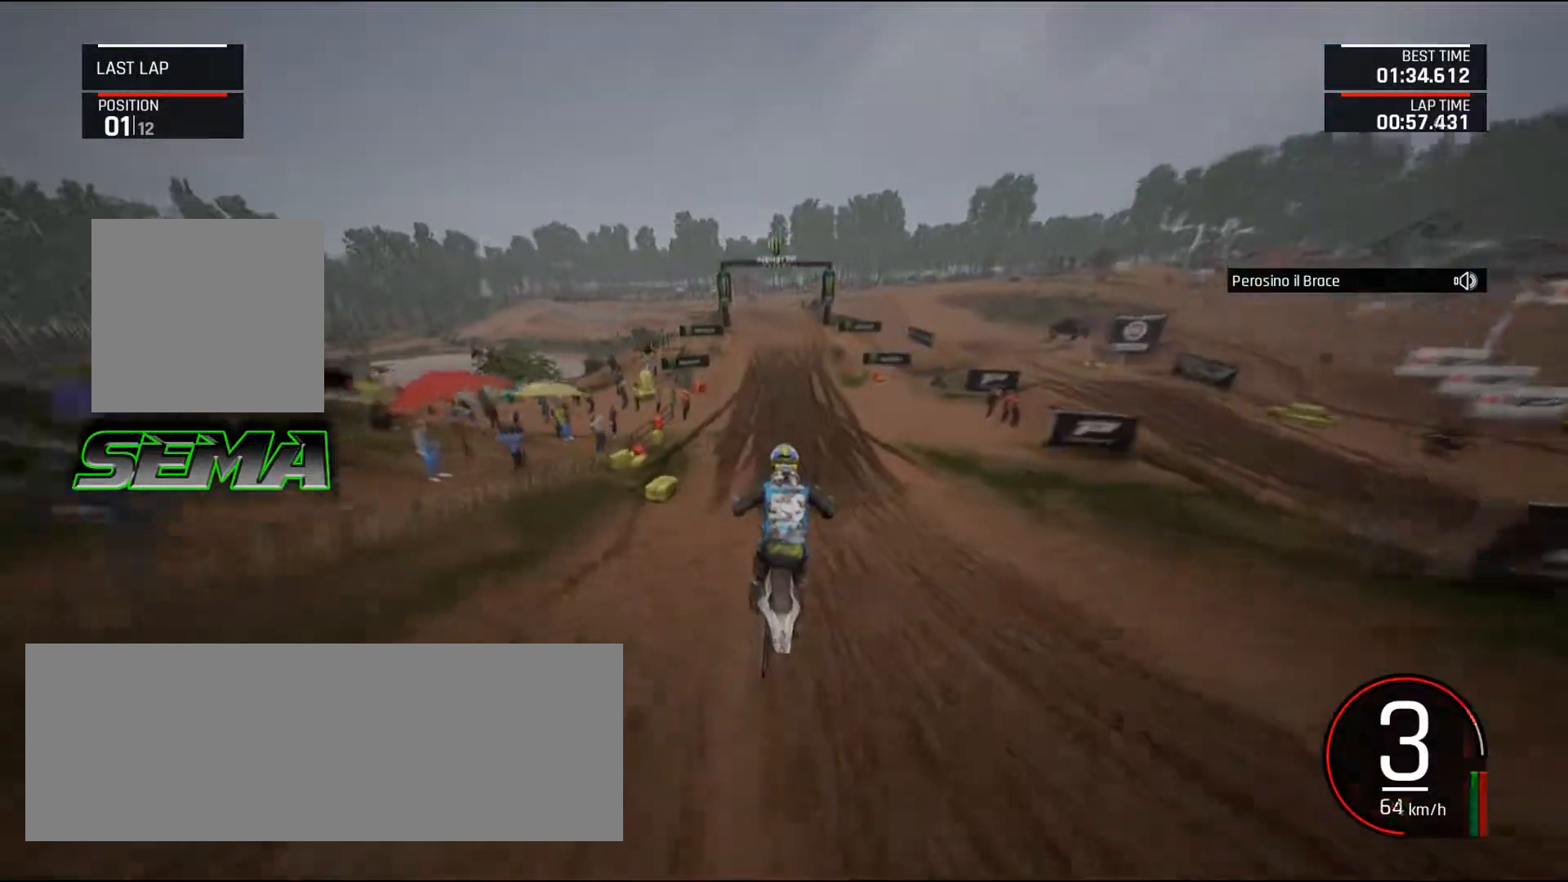
{"keys": ["up"], "mouse": [], "events": [[350, "right", "down"], [434, "right", "up"]]}
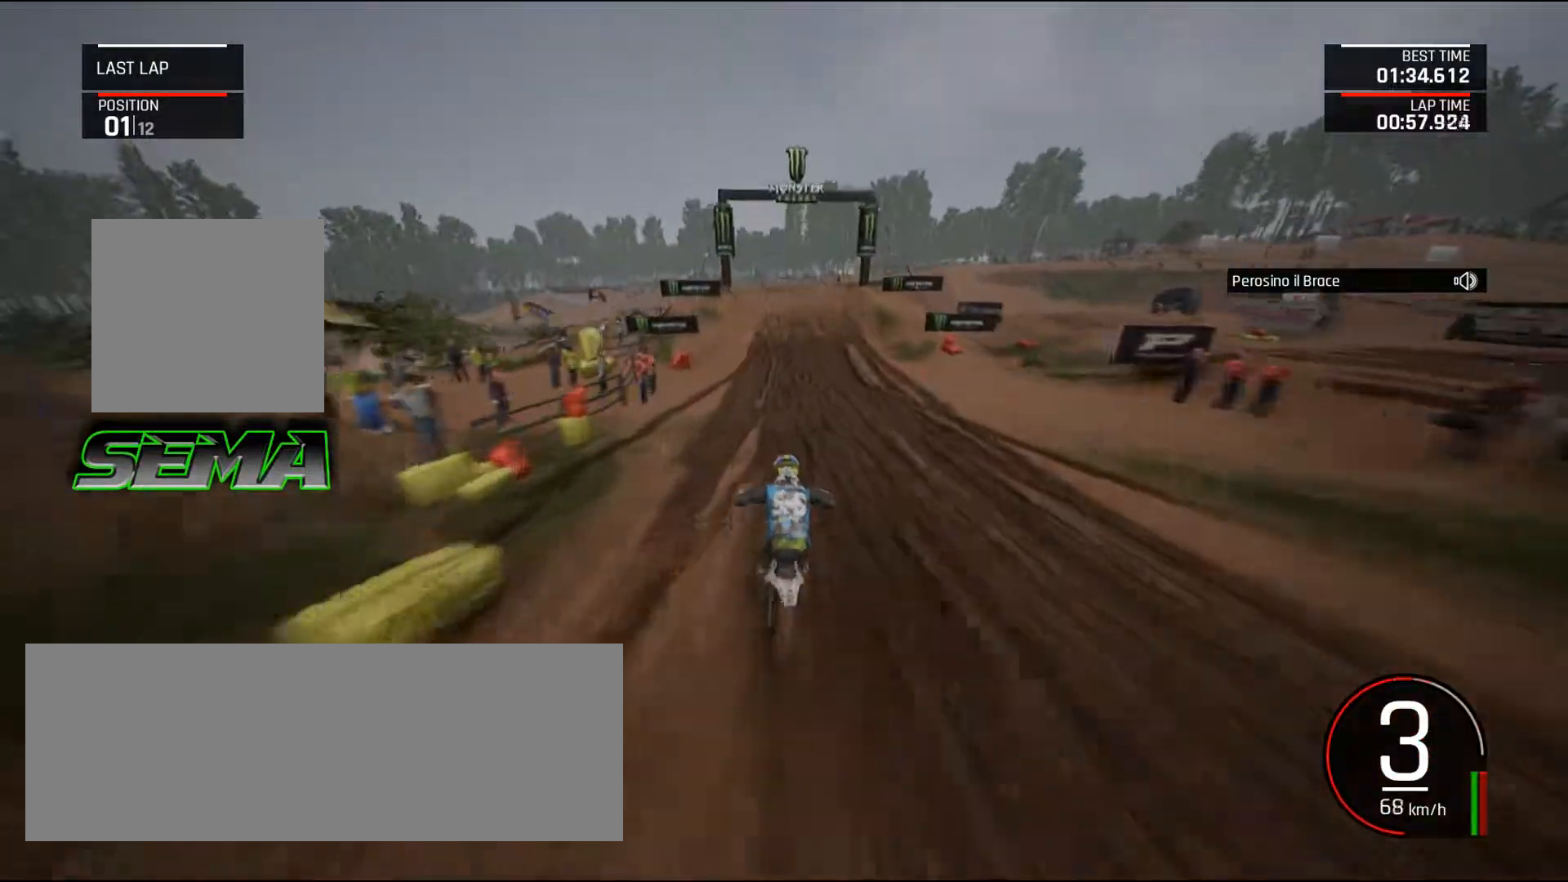
{"keys": ["up"], "mouse": [], "events": []}
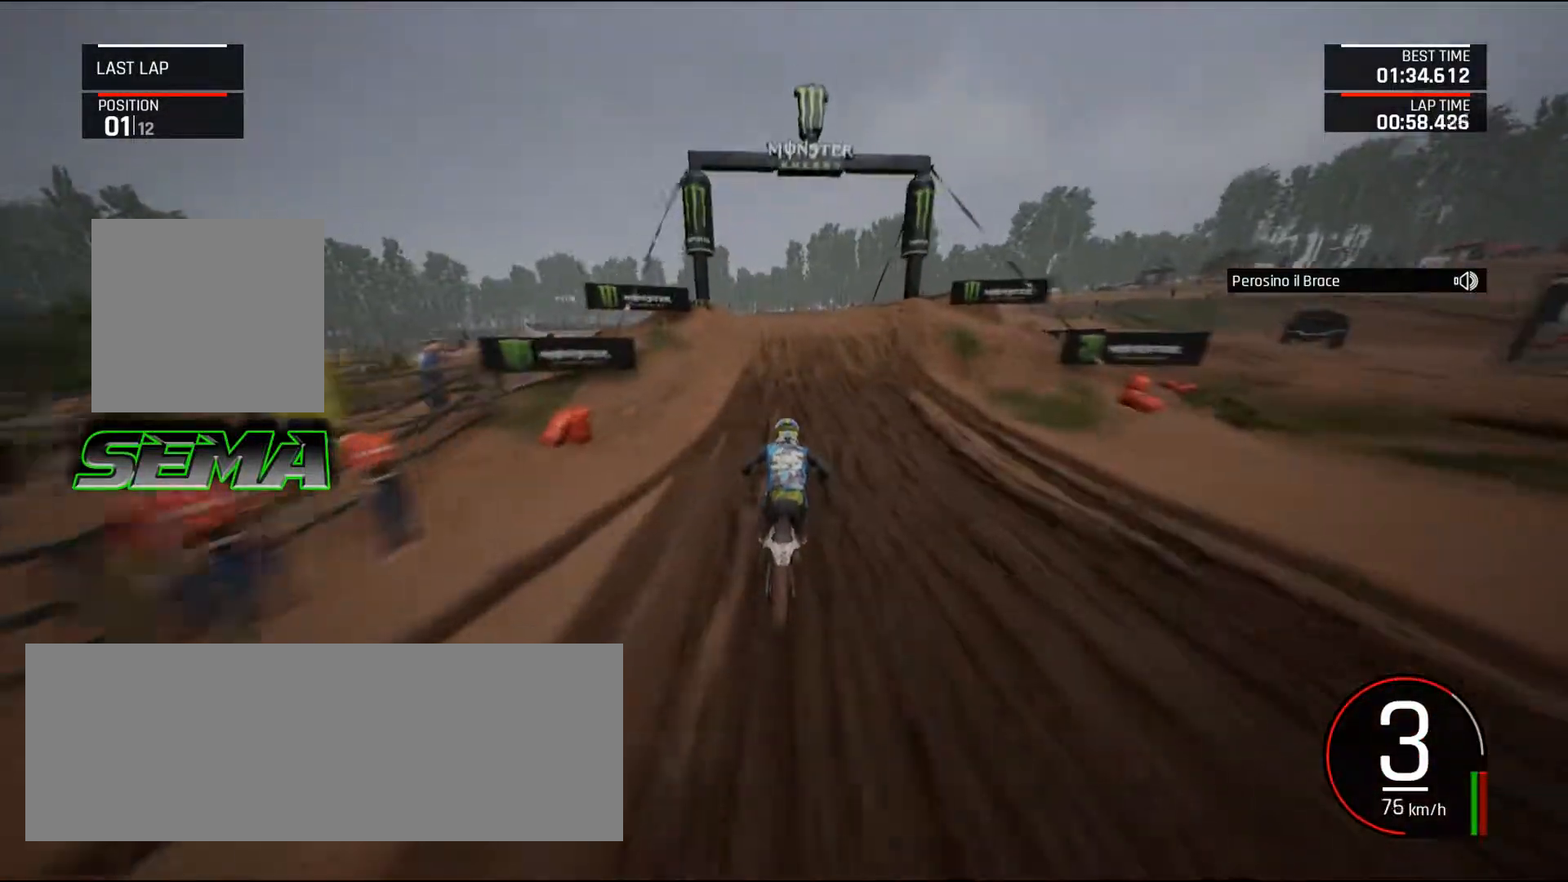
{"keys": [], "mouse": [], "events": [[184, "left", "down"], [384, "up", "up"], [468, "left", "up"]]}
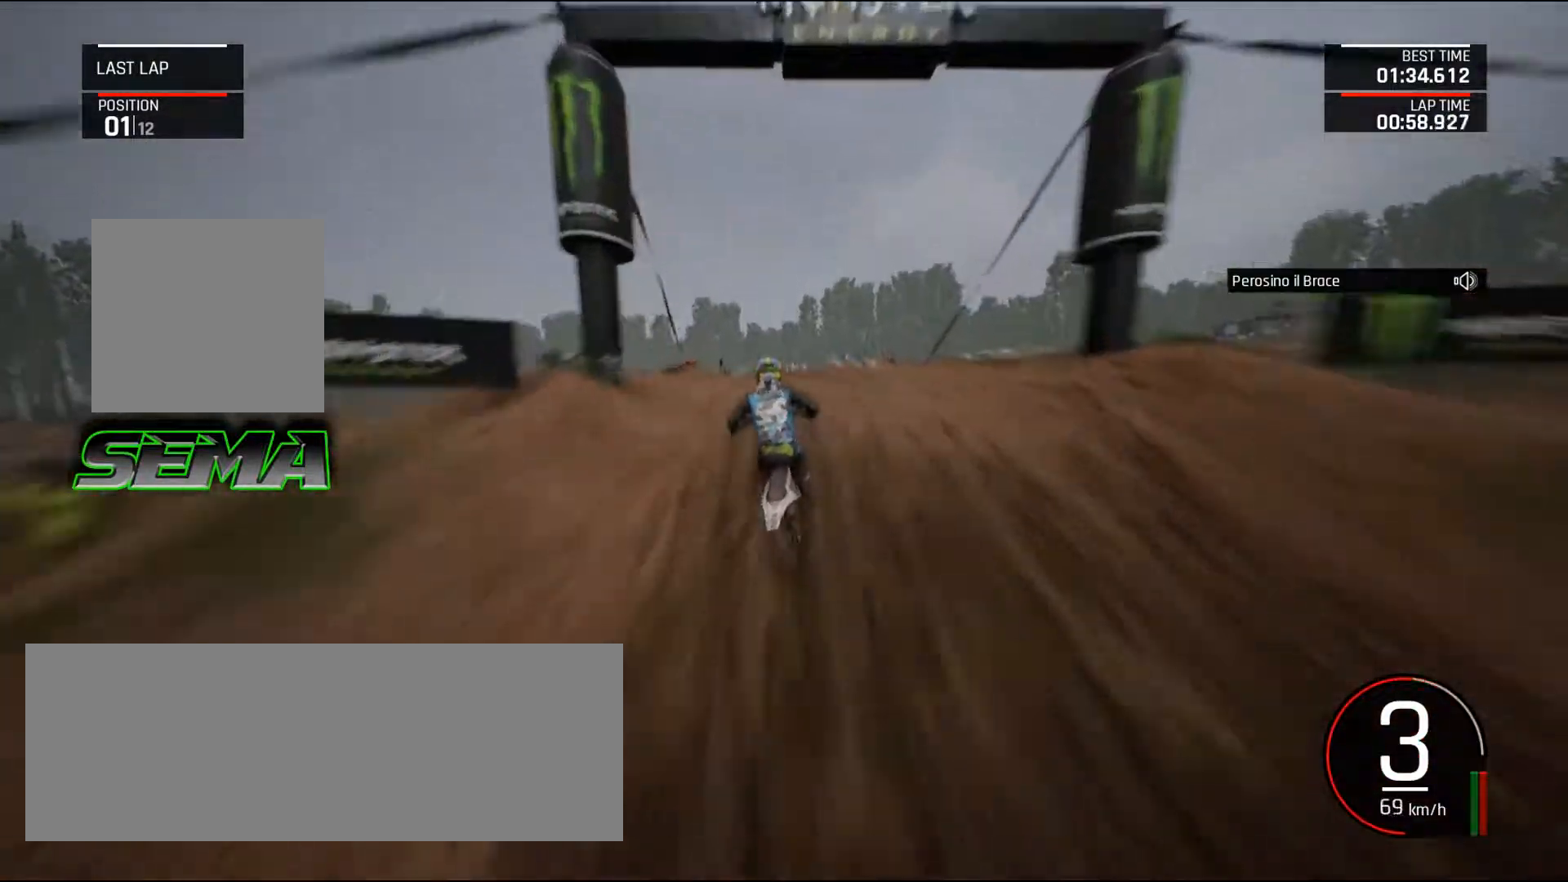
{"keys": [], "mouse": [], "events": [[200, "up", "down"], [350, "left", "down"], [400, "up", "up"], [434, "left", "up"]]}
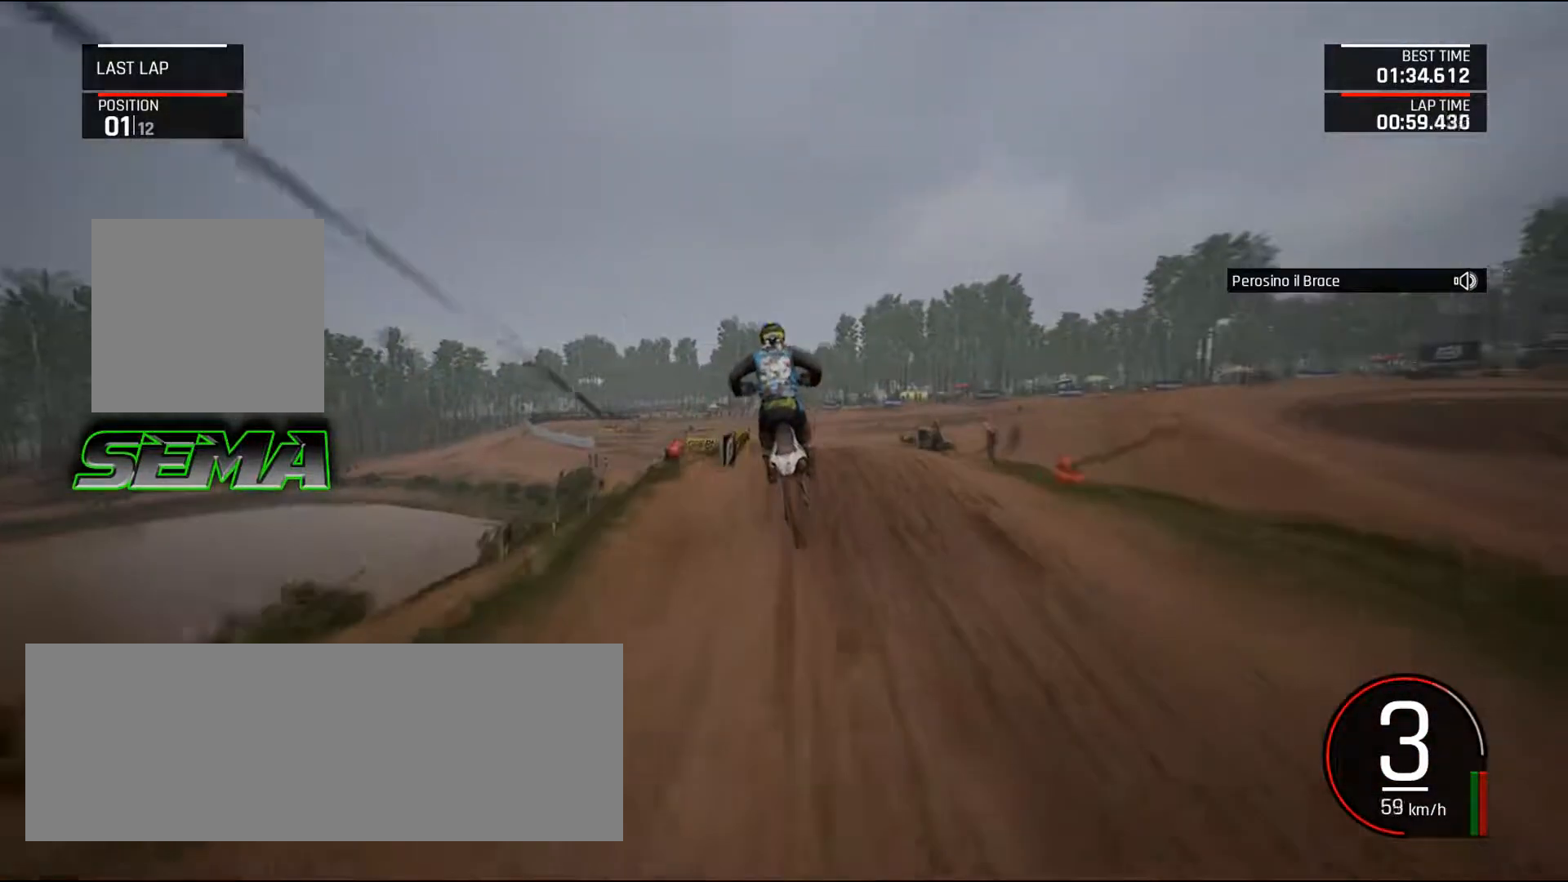
{"keys": [], "mouse": [], "events": []}
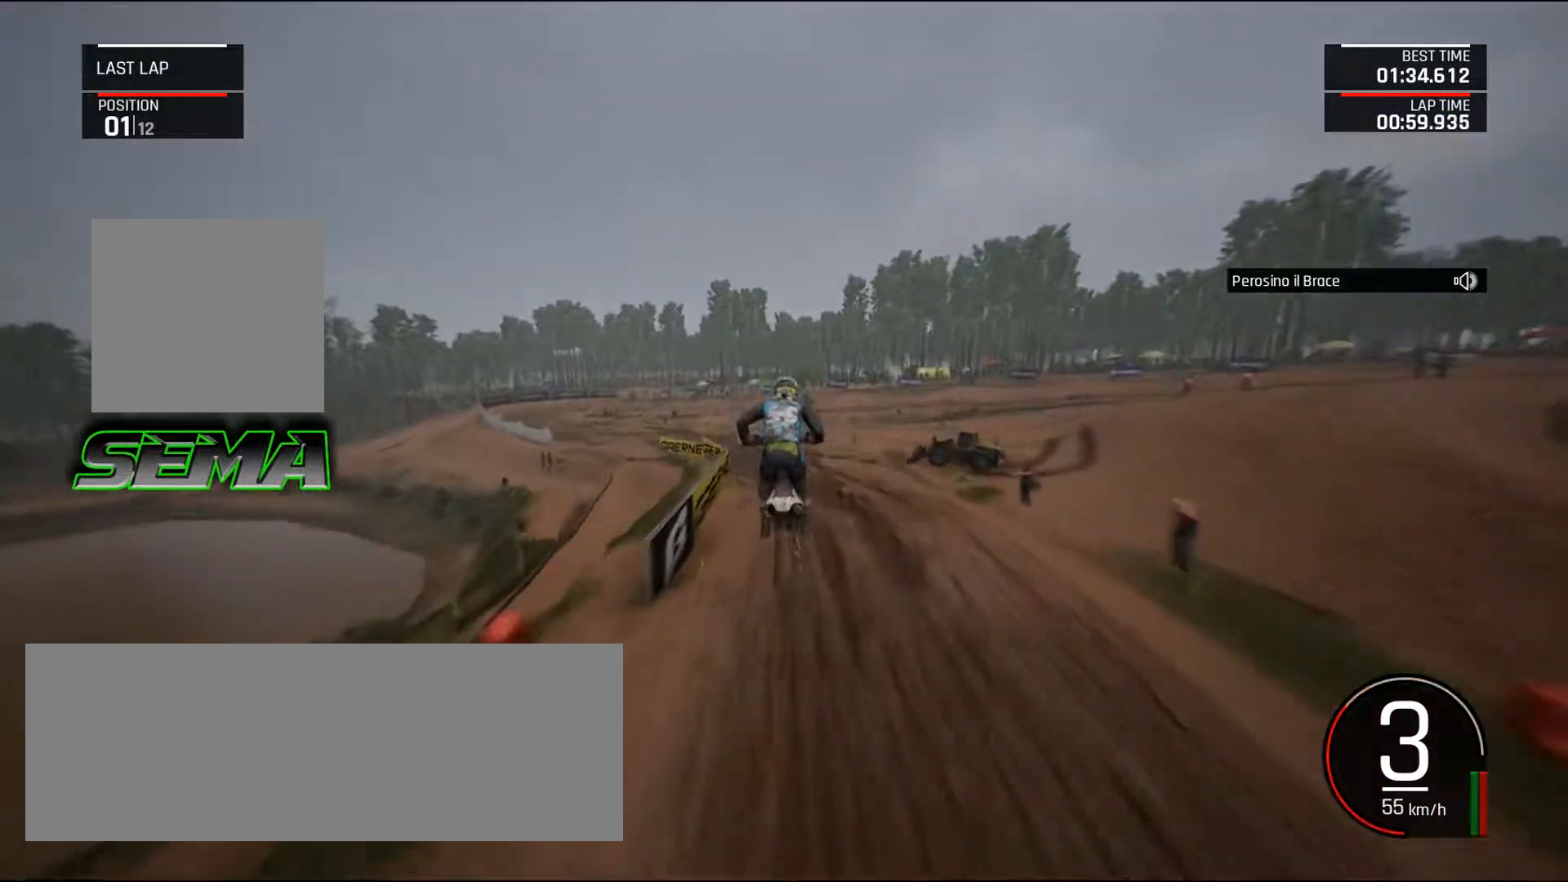
{"keys": [], "mouse": [], "events": [[234, "up", "down"], [417, "up", "up"]]}
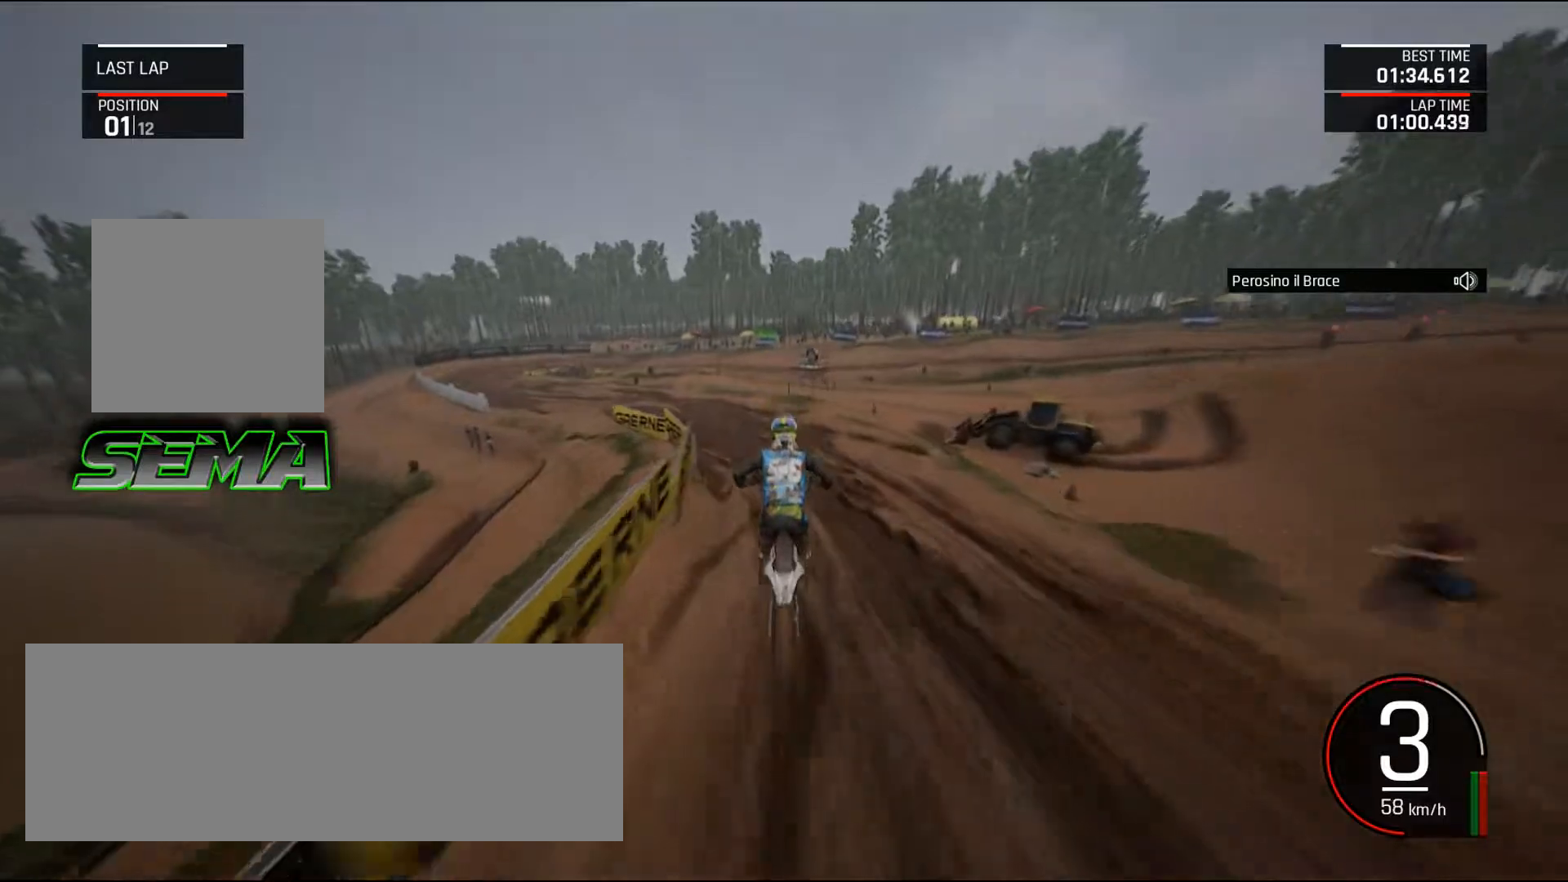
{"keys": ["left", "up"], "mouse": [], "events": [[167, "left", "down"], [167, "up", "down"]]}
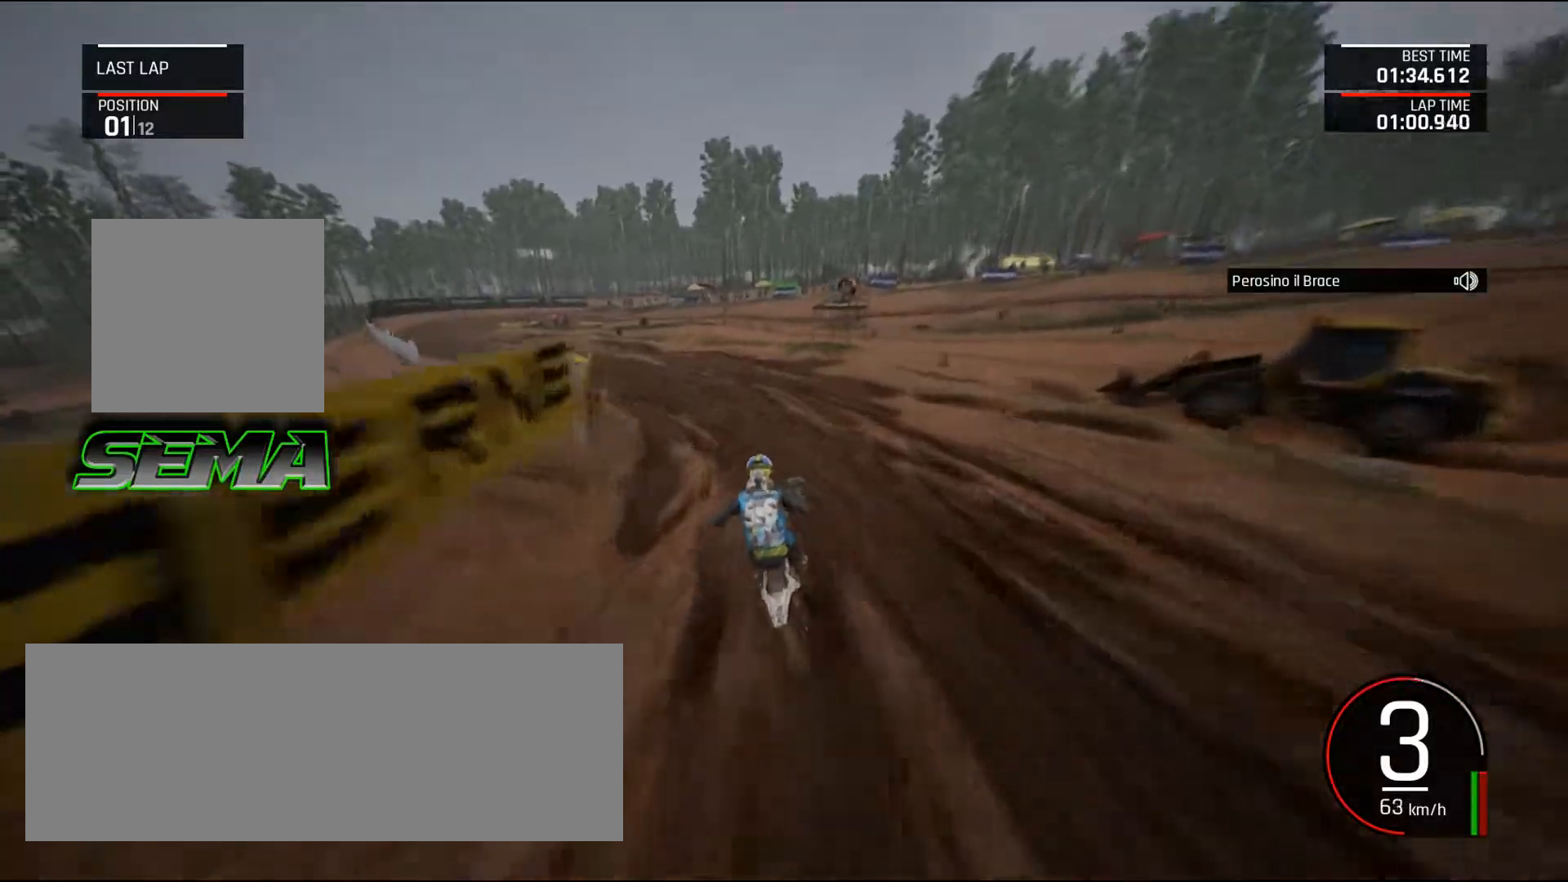
{"keys": ["left"], "mouse": [], "events": [[83, "up", "up"], [217, "up", "down"], [317, "up", "up"], [417, "up", "down"], [500, "up", "up"]]}
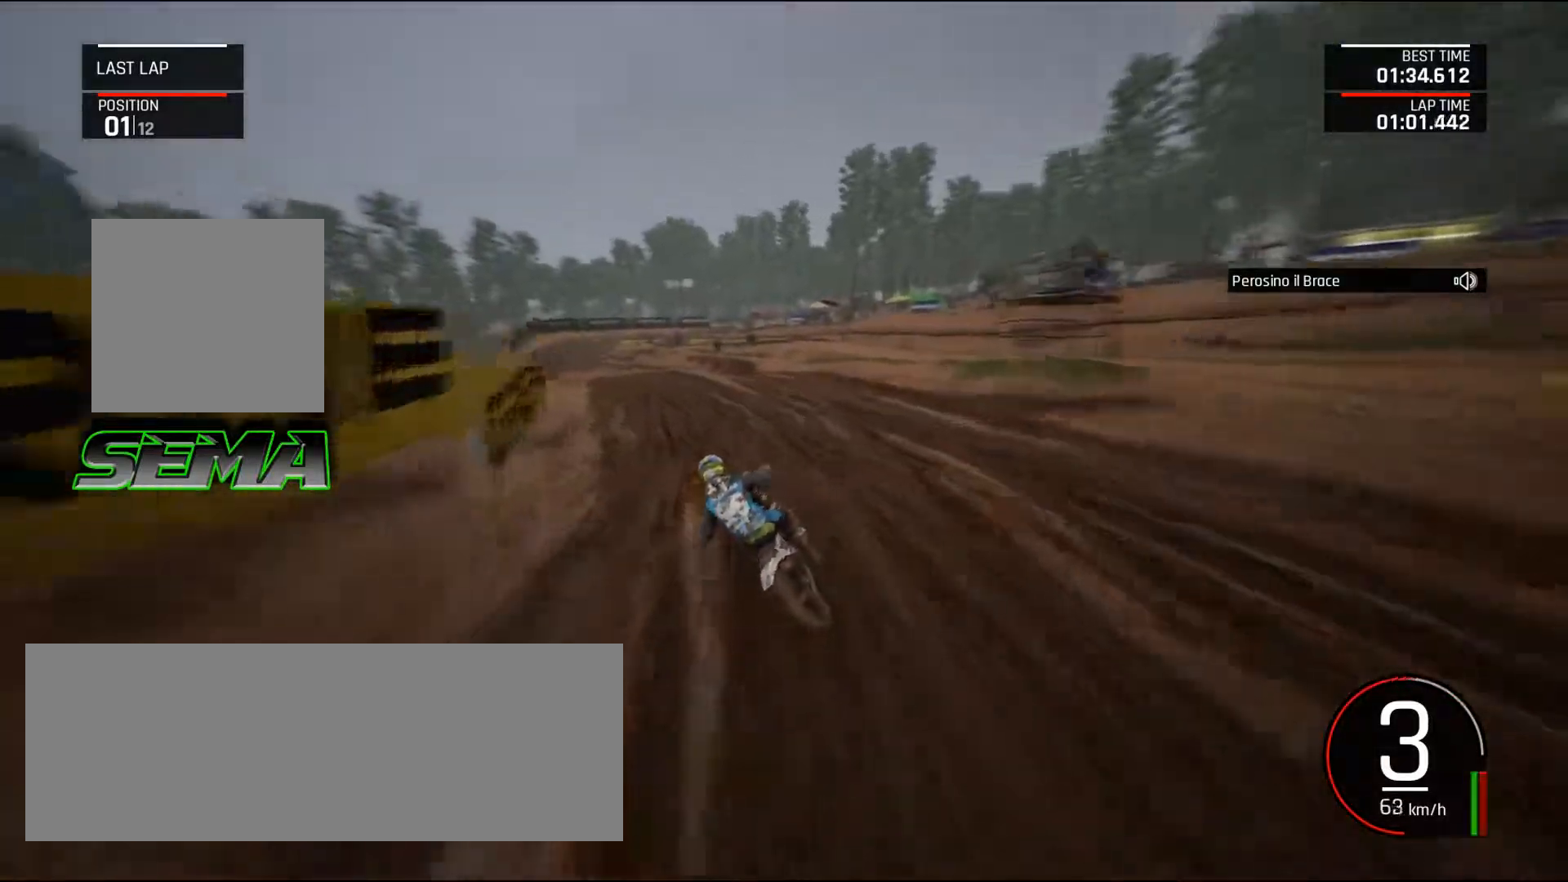
{"keys": ["right"], "mouse": [], "events": [[51, "up", "down"], [151, "left", "up"], [284, "right", "down"], [384, "up", "up"]]}
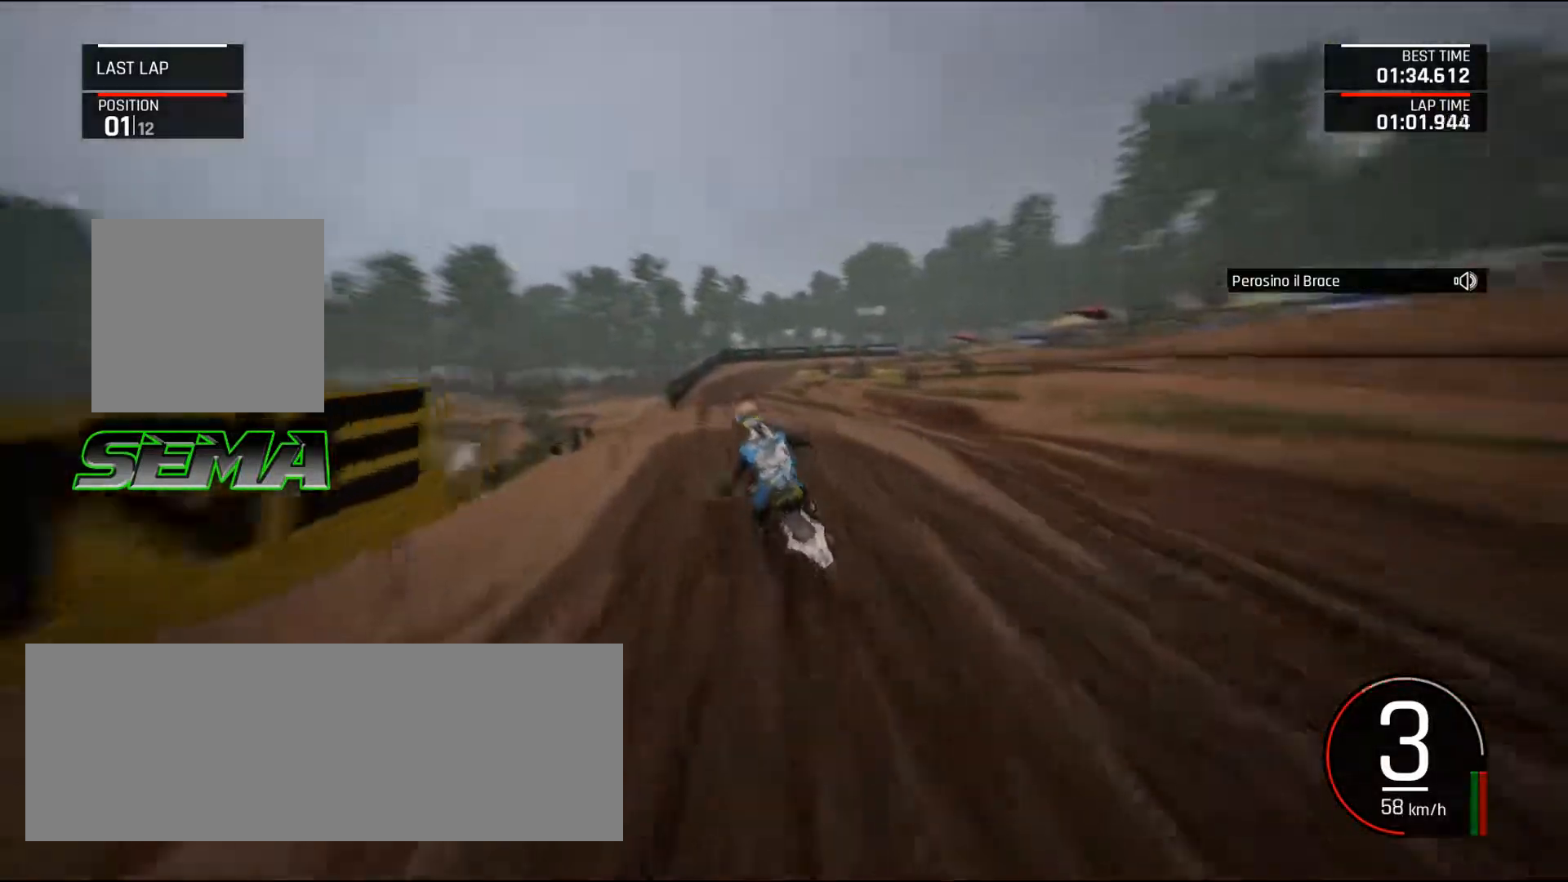
{"keys": ["right", "up"], "mouse": [], "events": [[17, "up", "down"], [200, "up", "up"], [250, "right", "up"], [300, "up", "down"], [484, "right", "down"]]}
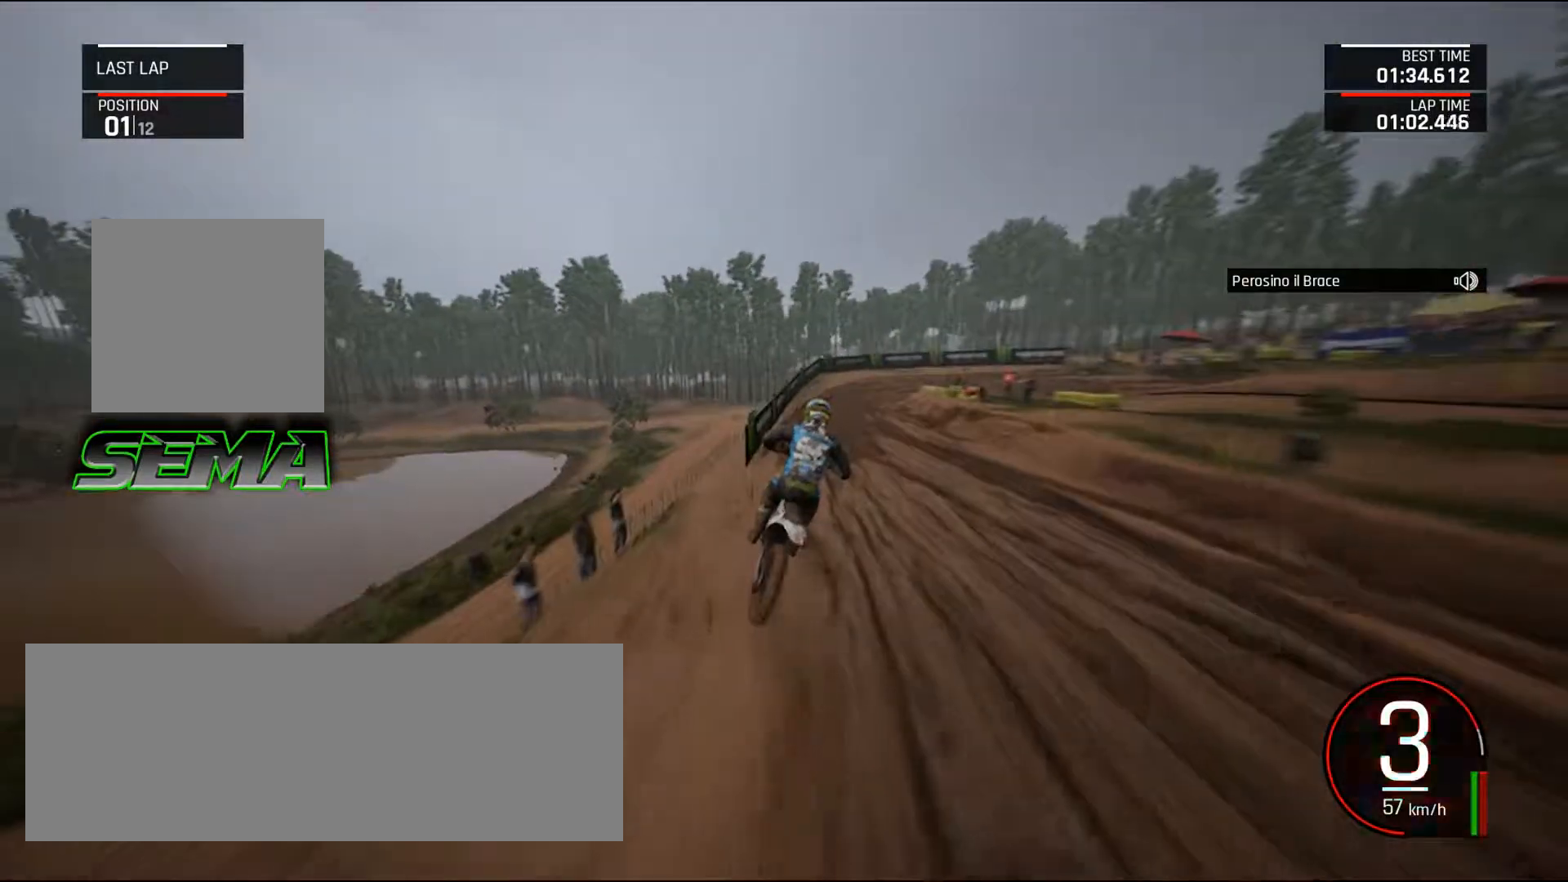
{"keys": ["right", "up"], "mouse": [], "events": [[134, "right", "up"], [317, "right", "down"], [367, "right", "up"], [501, "right", "down"]]}
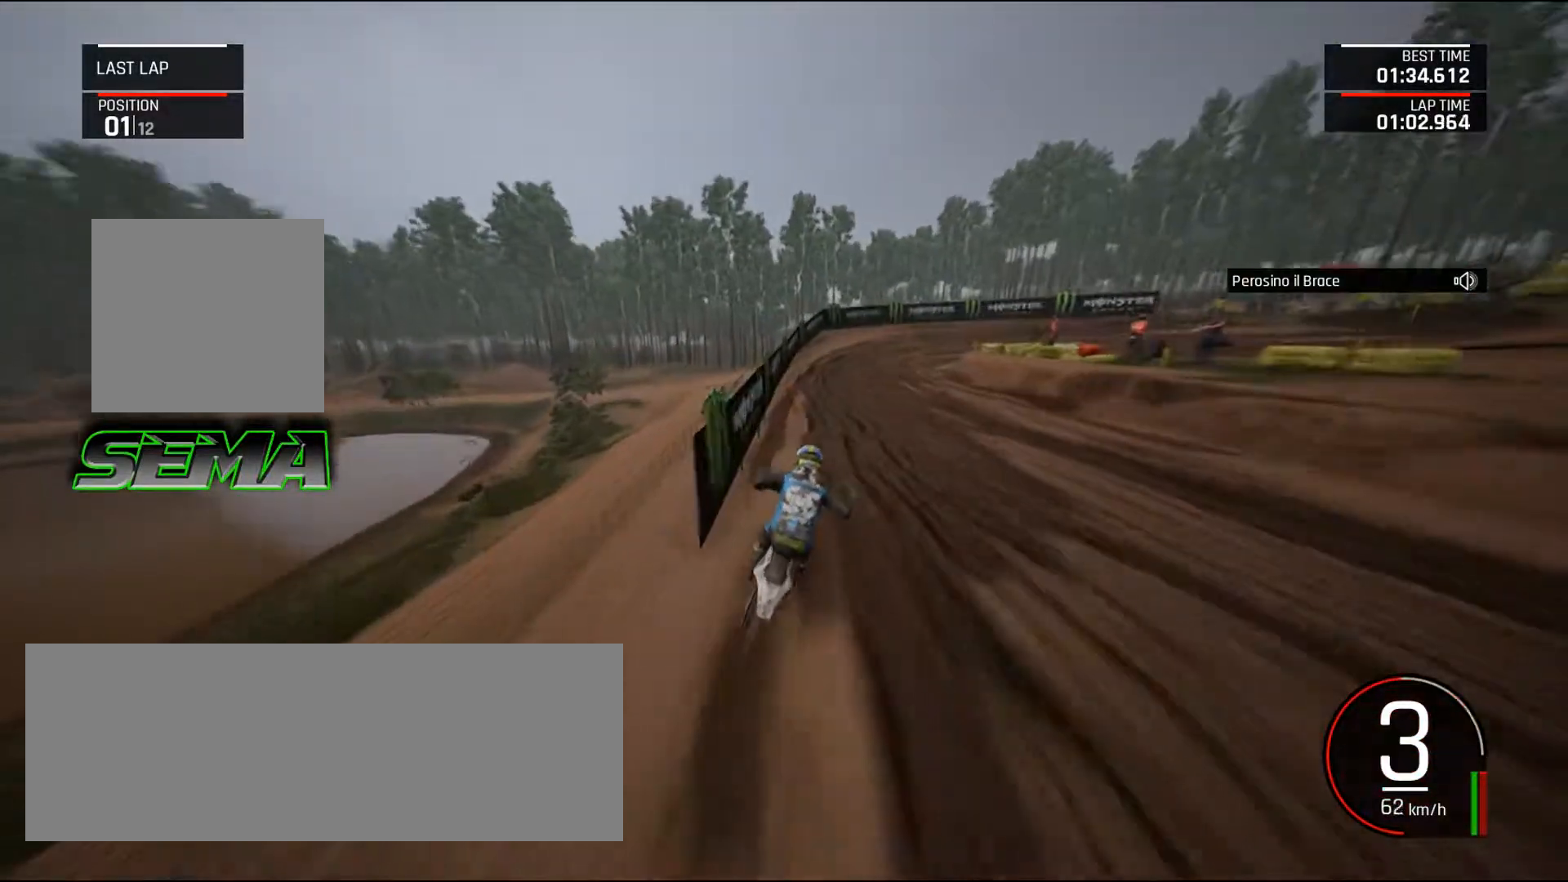
{"keys": ["right", "up"], "mouse": [], "events": [[284, "right", "up"], [417, "right", "down"]]}
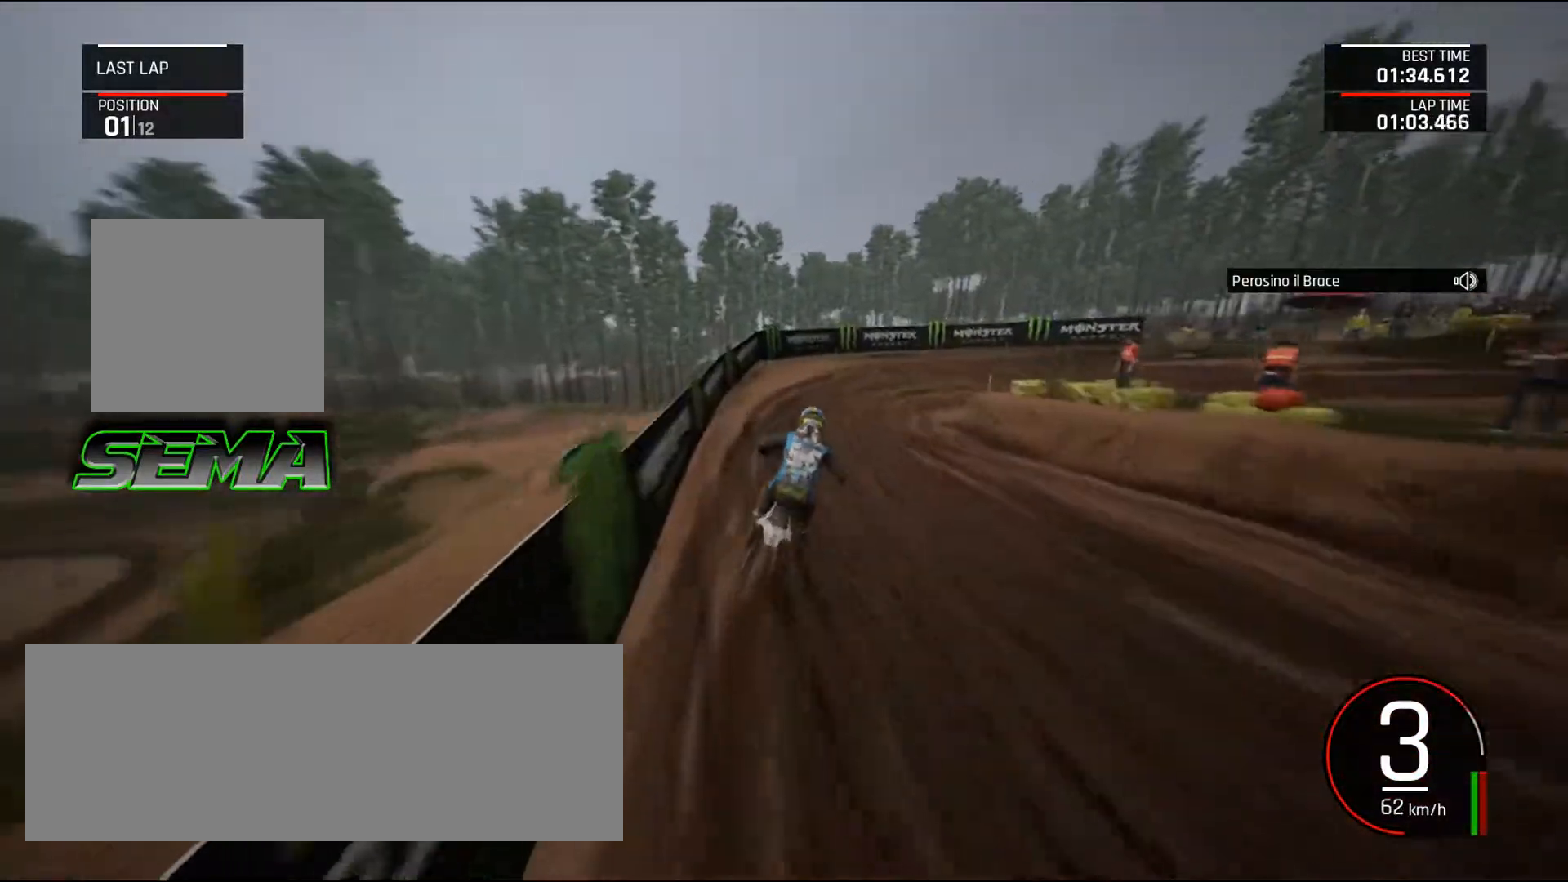
{"keys": ["d", "down", "right"], "mouse": [], "events": [[167, "ctrl_l", "down"], [251, "ctrl_l", "up"], [351, "up", "up"], [434, "d", "down"], [434, "down", "down"]]}
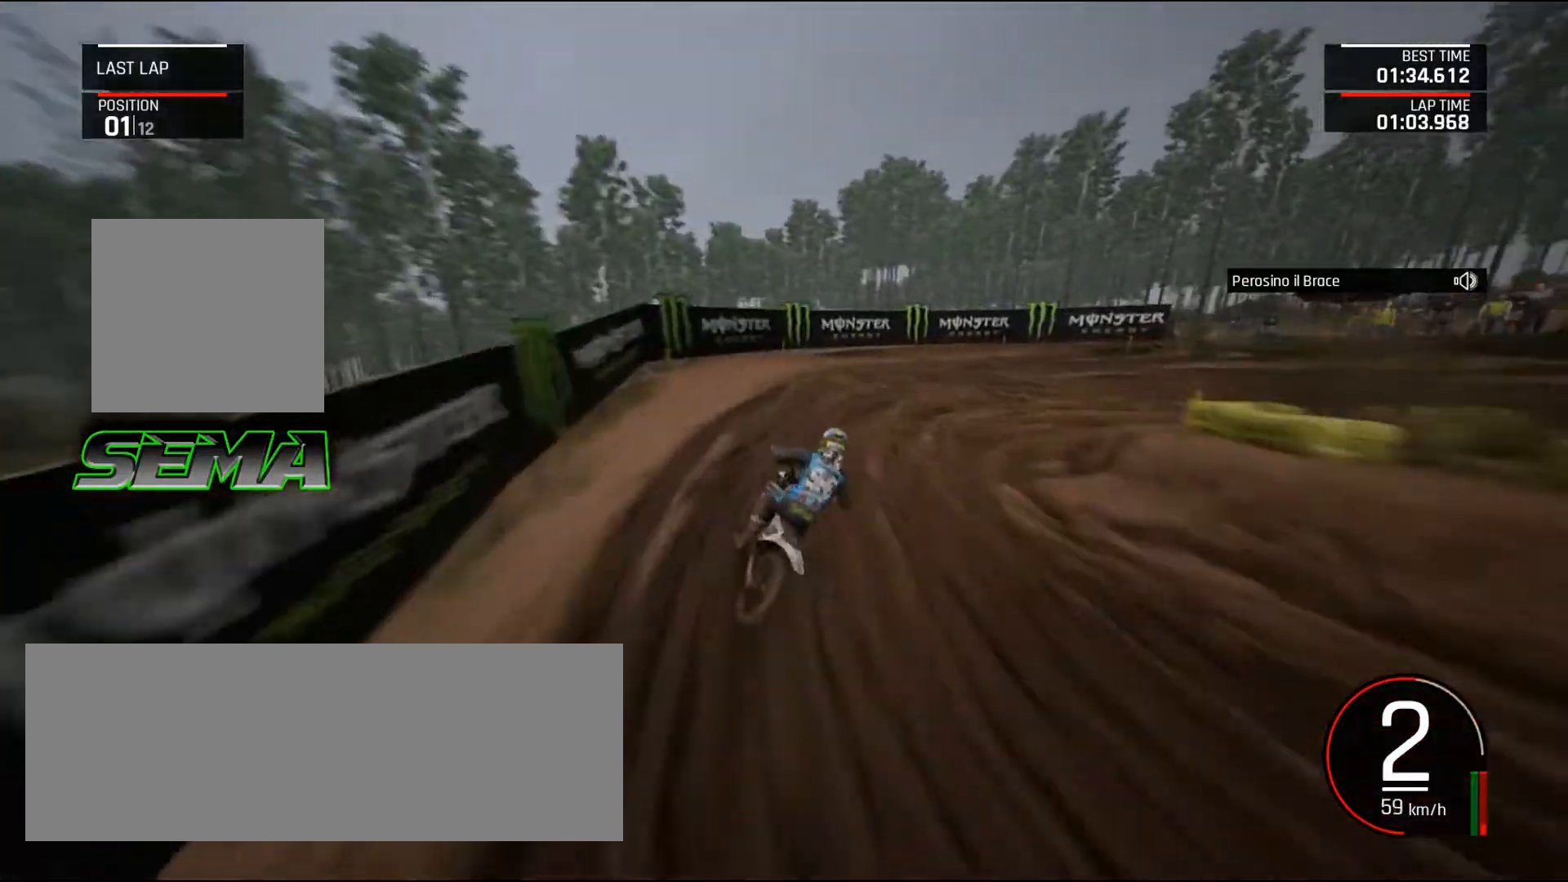
{"keys": ["d", "right", "up"], "mouse": [], "events": [[167, "down", "up"], [267, "up", "down"]]}
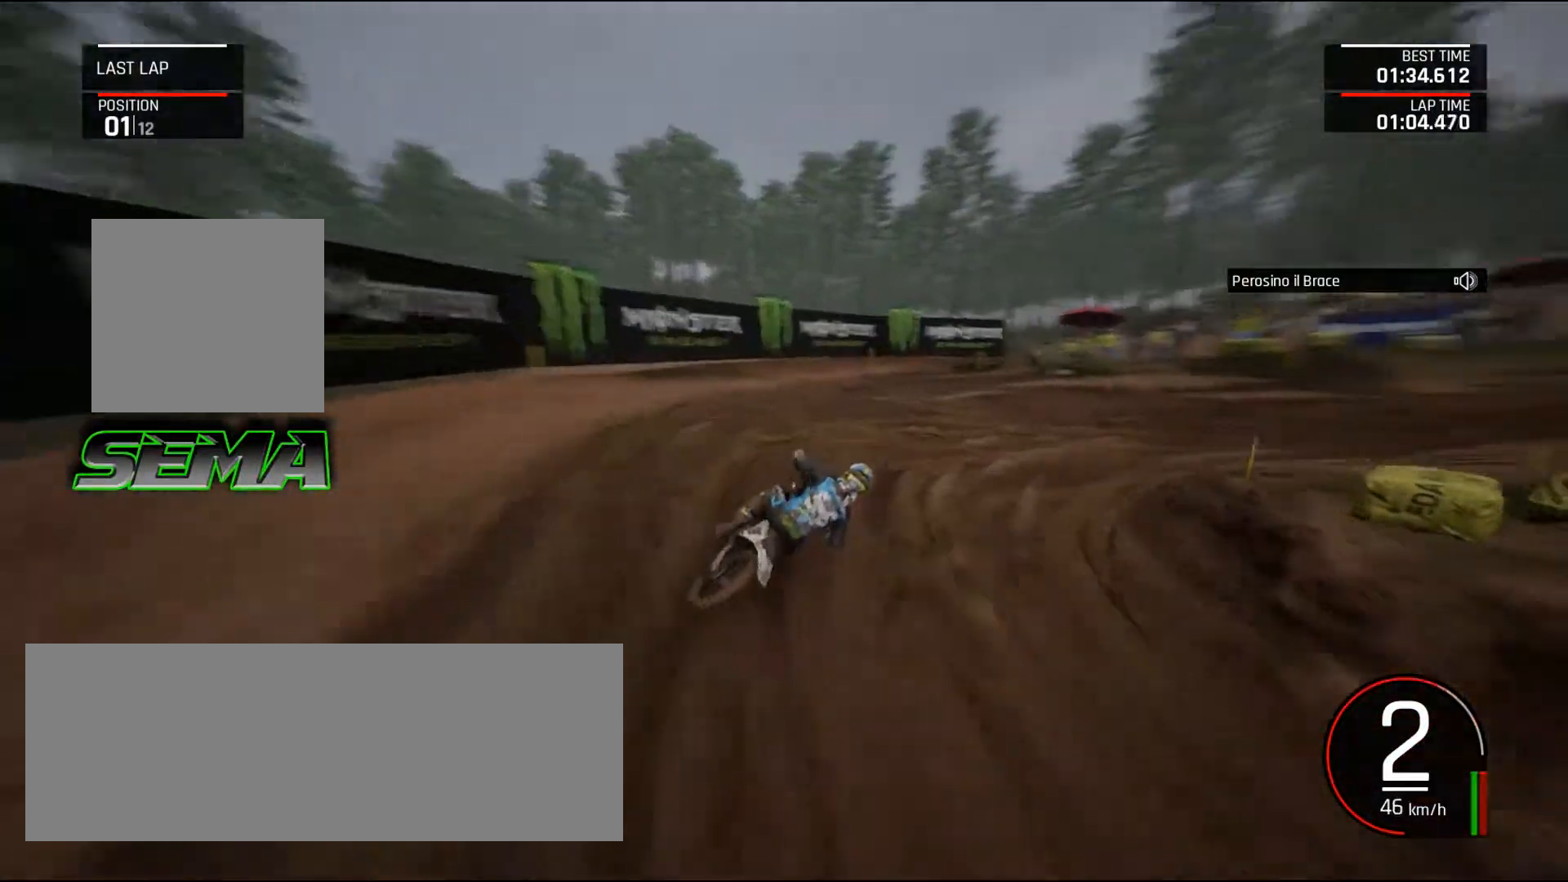
{"keys": ["d", "right", "up"], "mouse": [], "events": [[50, "up", "up"], [151, "up", "down"]]}
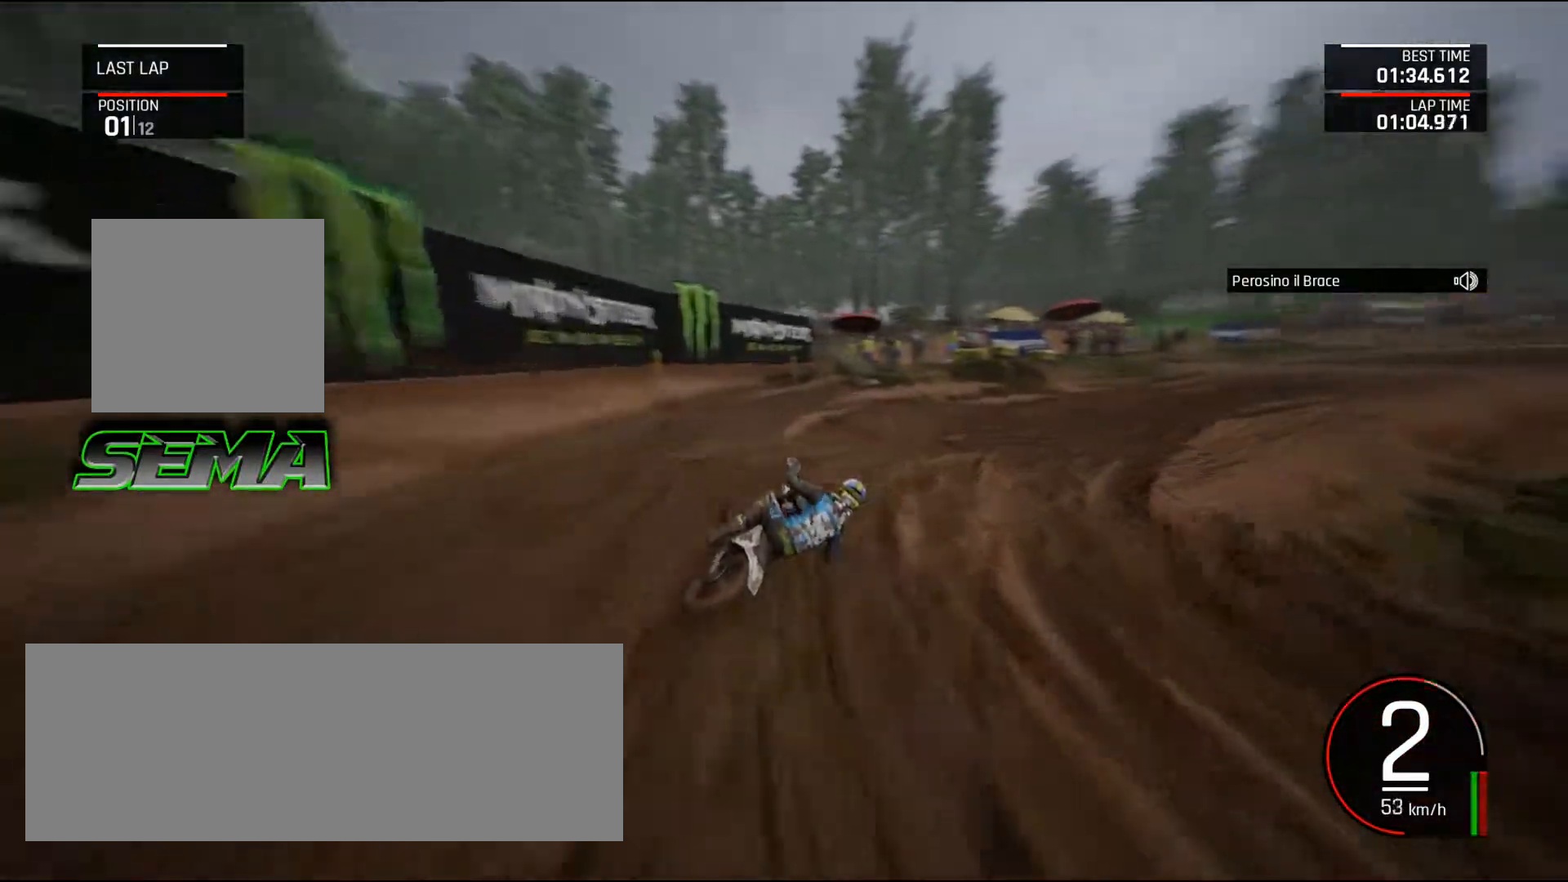
{"keys": ["d", "up"], "mouse": [], "events": [[150, "shift_l", "down"], [300, "shift_l", "up"], [484, "right", "up"]]}
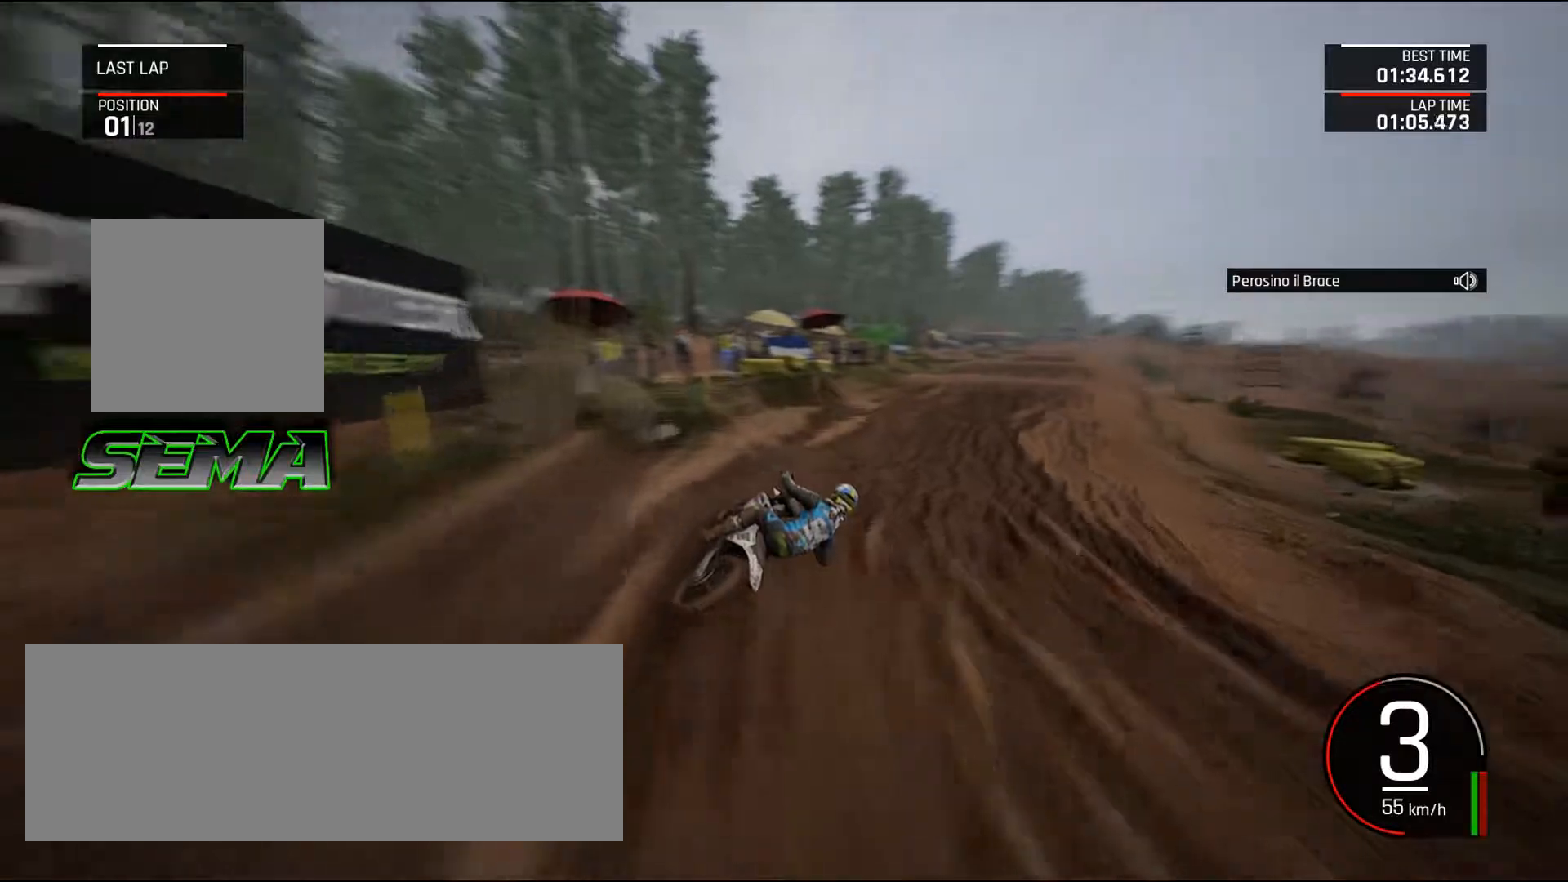
{"keys": ["right", "up"], "mouse": [], "events": [[84, "d", "up"], [84, "right", "down"], [267, "right", "up"], [451, "right", "down"]]}
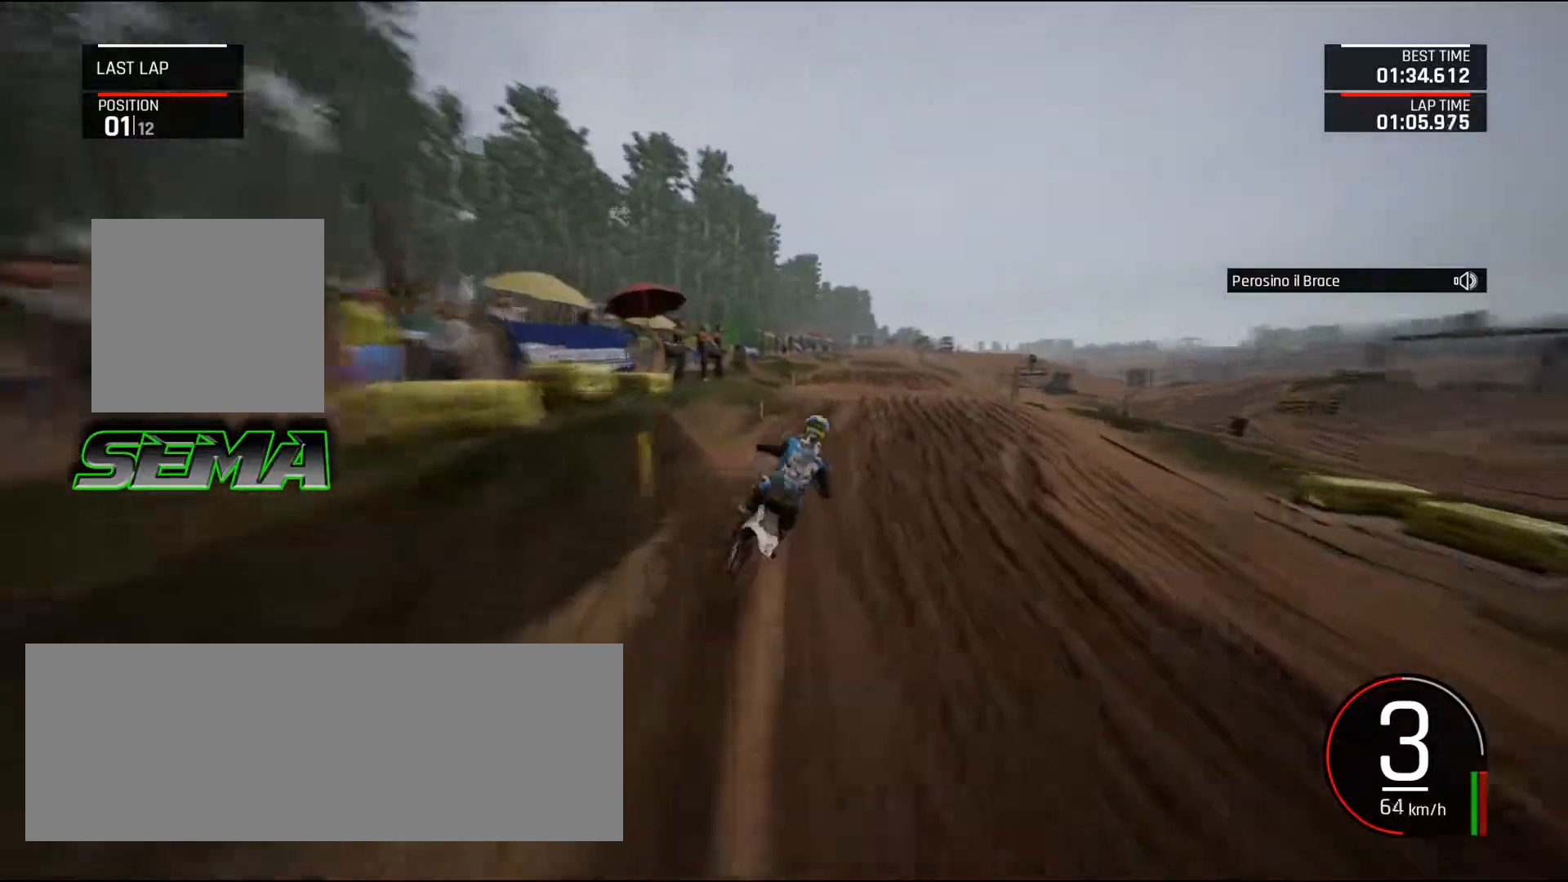
{"keys": ["right", "up"], "mouse": [], "events": [[50, "right", "up"], [117, "right", "down"], [384, "right", "up"], [467, "right", "down"]]}
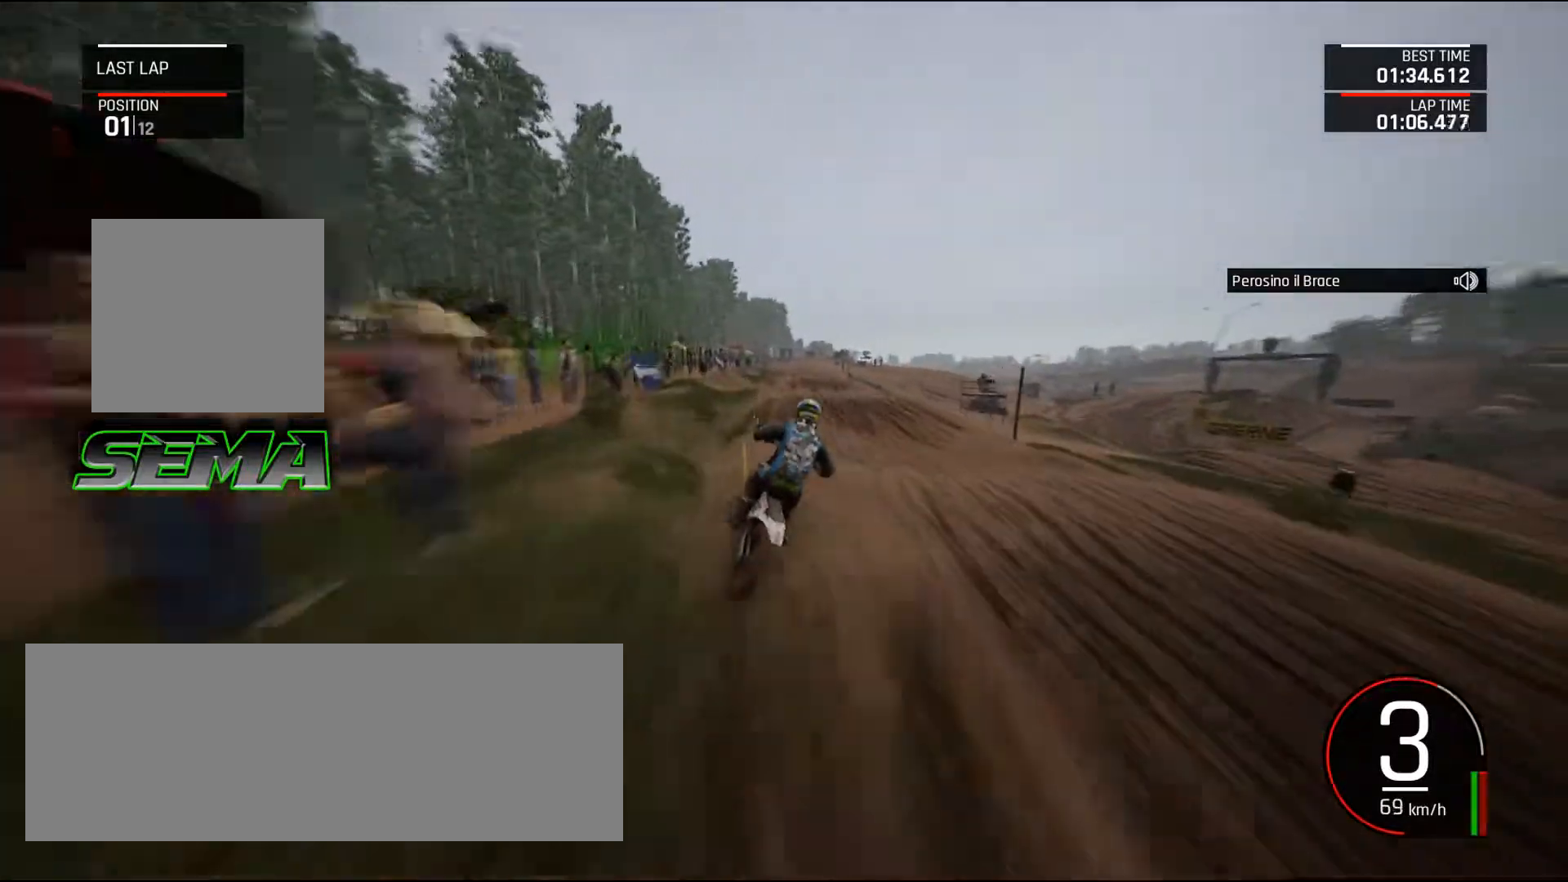
{"keys": ["up"], "mouse": [], "events": [[117, "right", "up"], [151, "up", "up"], [251, "right", "down"], [251, "up", "down"], [401, "right", "up"]]}